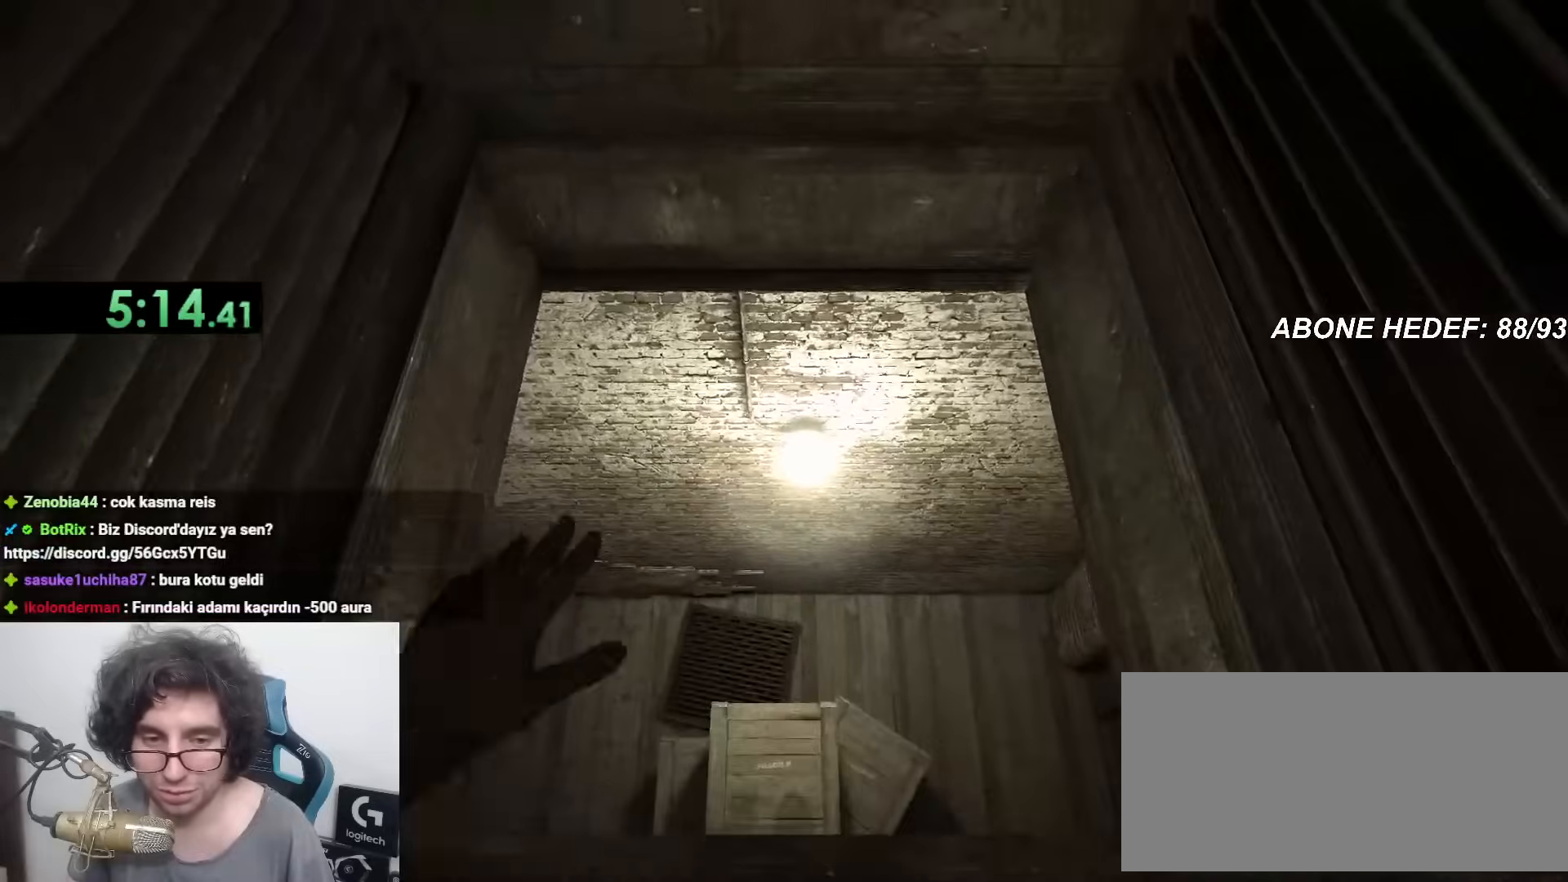
Gameplay with keyboard and mouse; each line is a JSON object with the keys and mouse buttons held at the frame after it. "events" lists presses ("down") and releases ("up") of "a", "c", "d", "f", "r", "s", "shift", "space", "w", "mouse_left" and "mouse_right" between this image and that frame as [ms after this image, input, new state], when the widget could be followed in between. "mouse_left", "mouse_right" = the "left", "right" buttons of the "mouse" list. No other keys are recorded. Mouse movement is not recorded.
{"keys": ["shift", "w"], "mouse": [], "events": []}
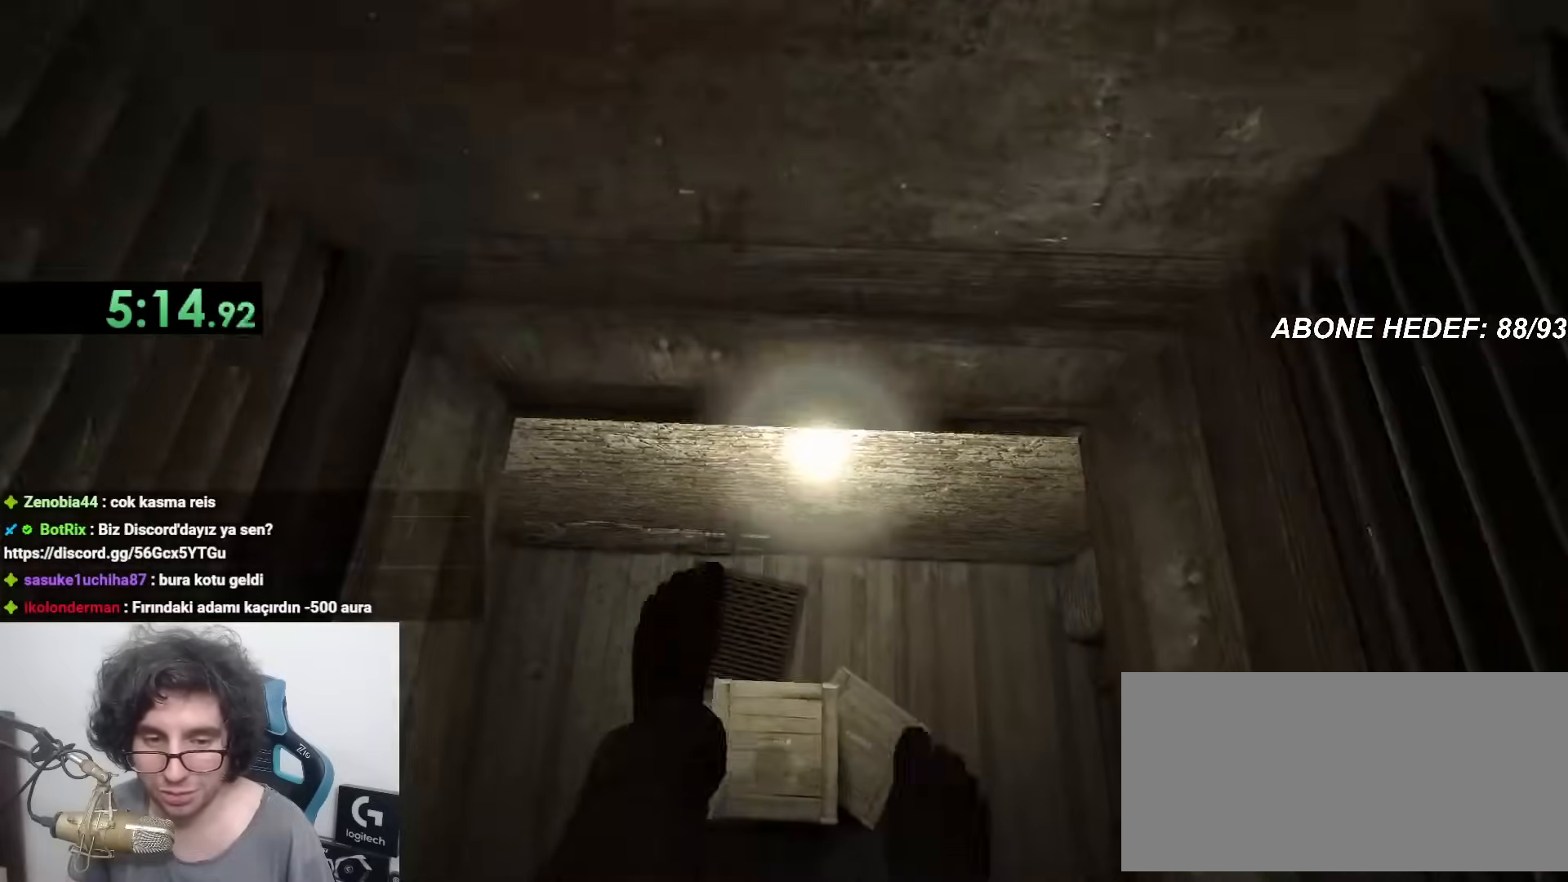
{"keys": ["shift", "w"], "mouse": [], "events": []}
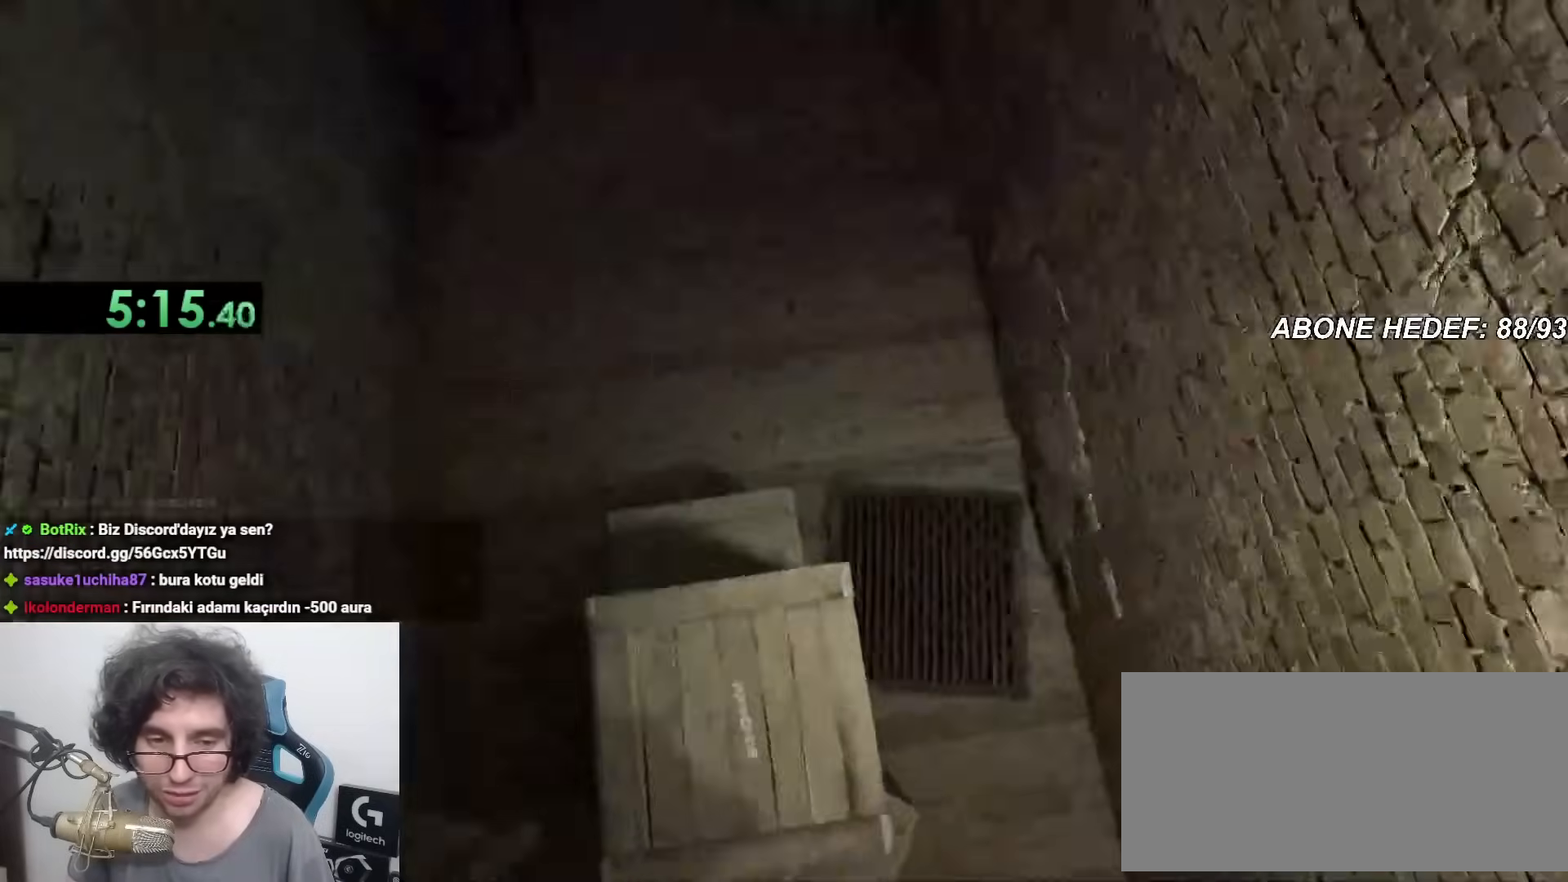
{"keys": ["shift", "w"], "mouse": [], "events": []}
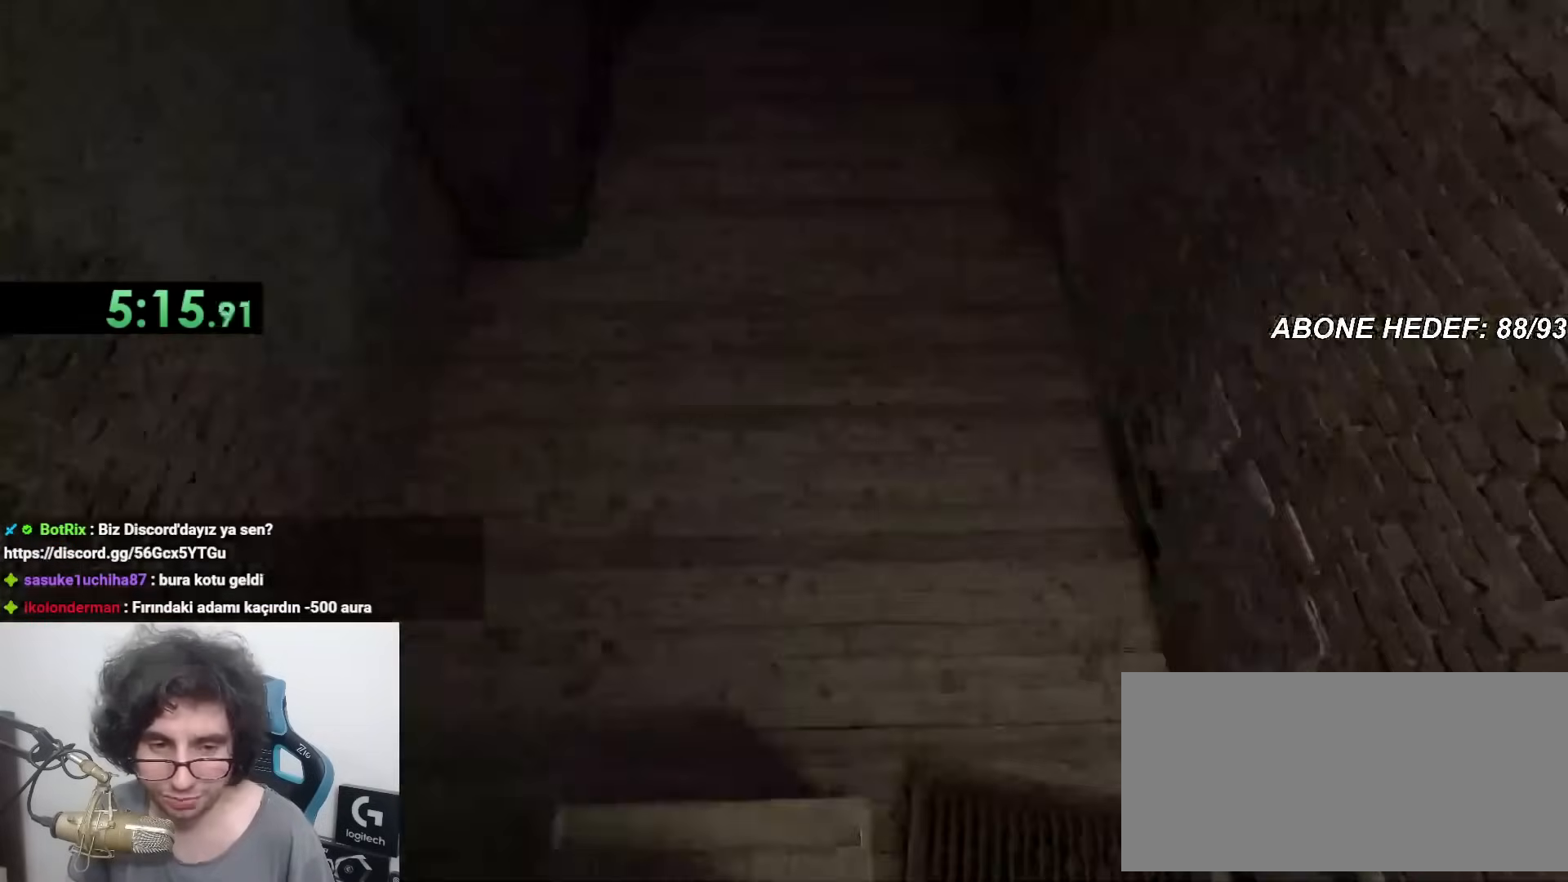
{"keys": ["shift", "w"], "mouse": [], "events": [[17, "space", "down"], [100, "space", "up"]]}
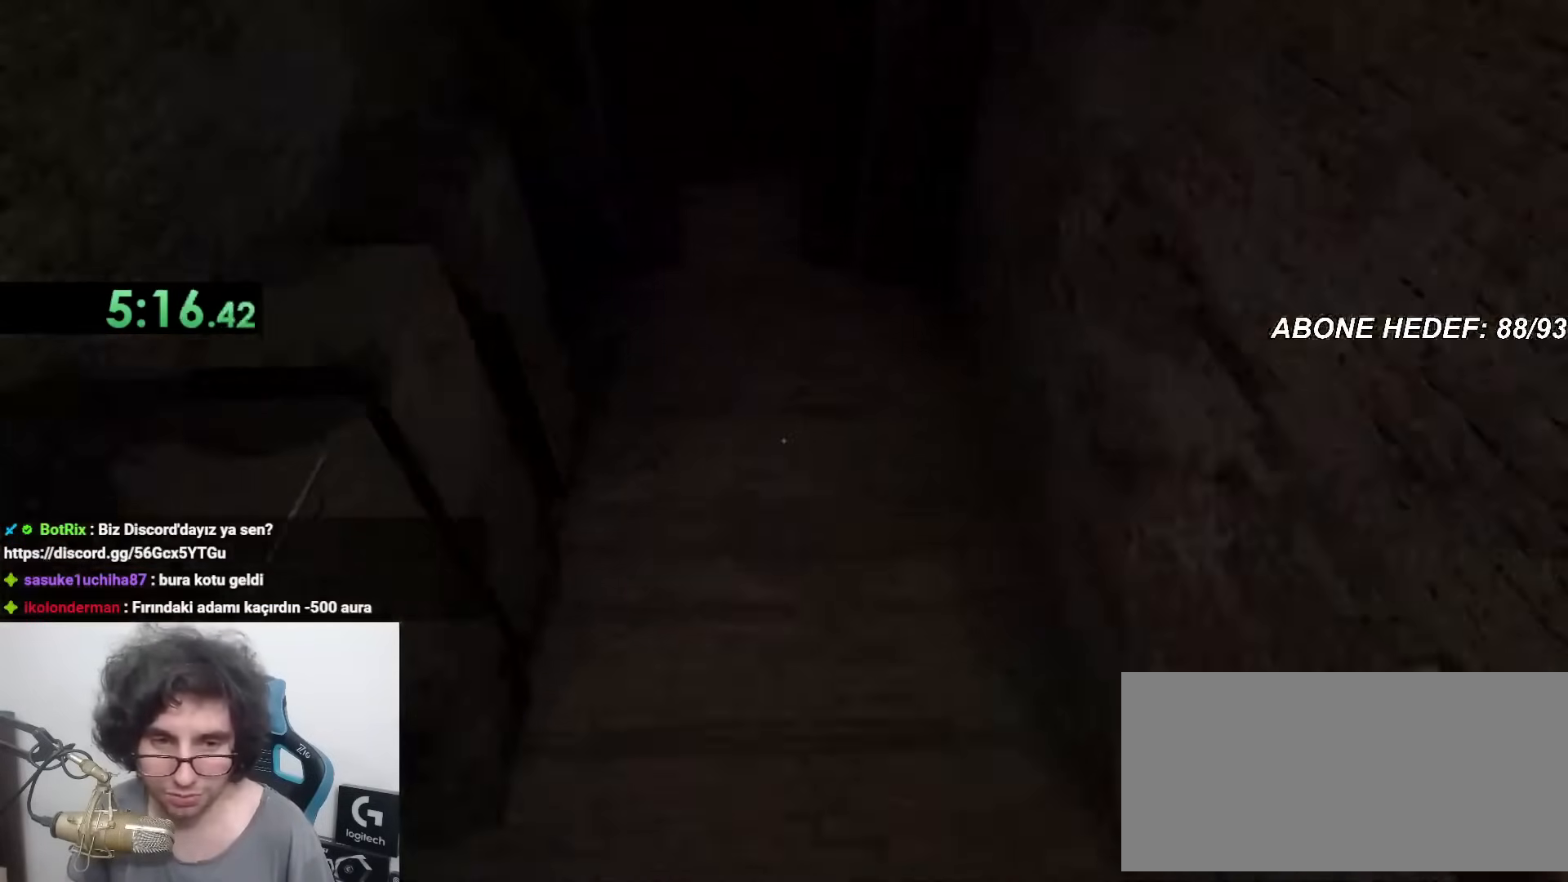
{"keys": ["shift", "w"], "mouse": ["right"], "events": [[450, "mouse_right", "down"]]}
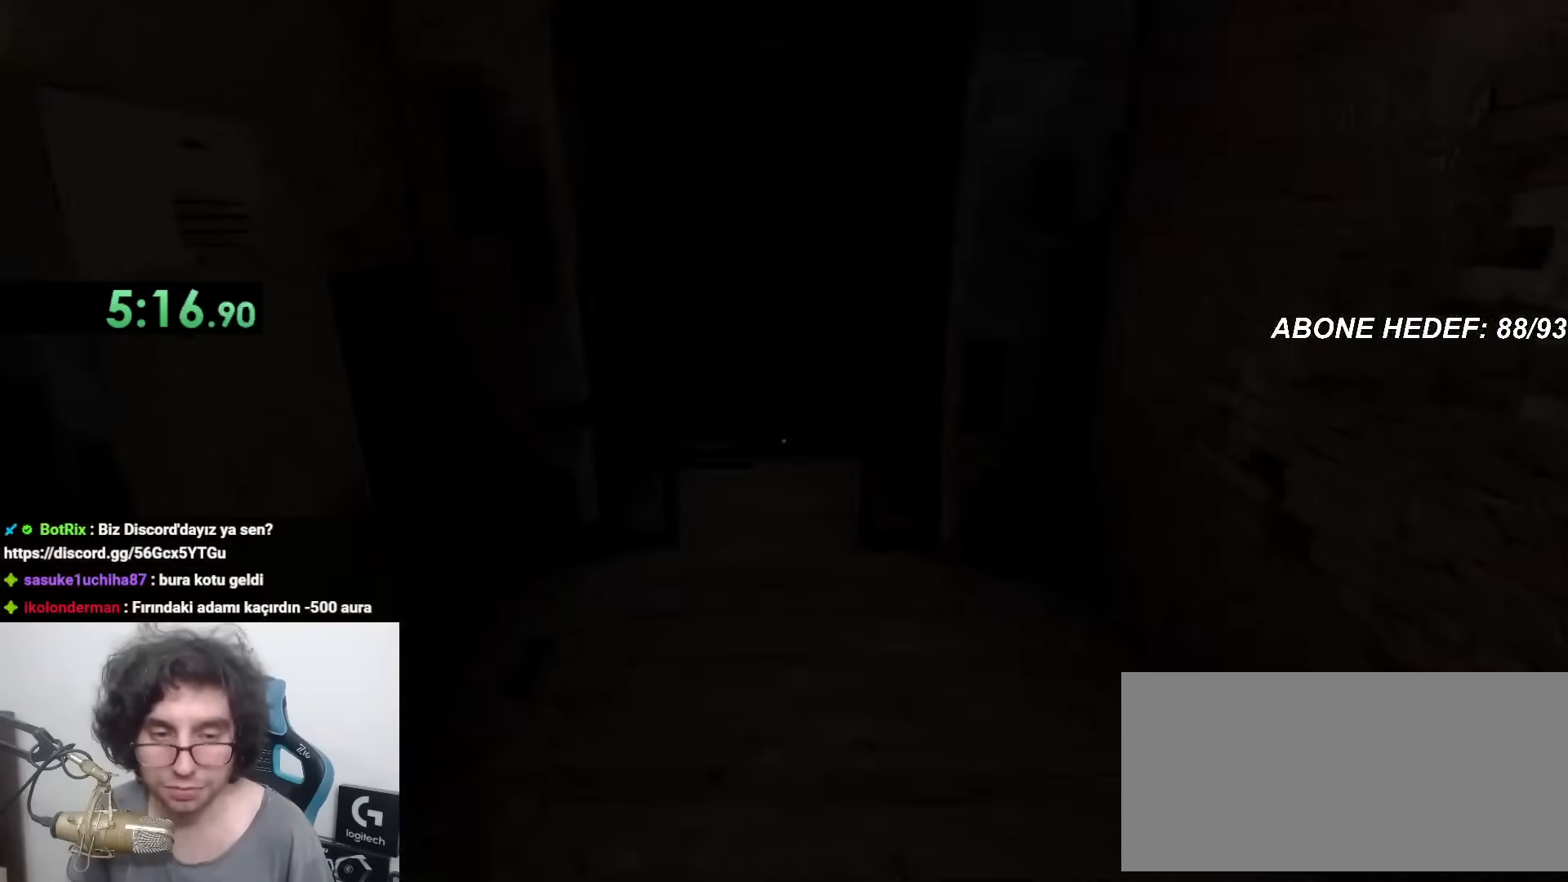
{"keys": ["shift", "w"], "mouse": [], "events": [[50, "mouse_right", "up"]]}
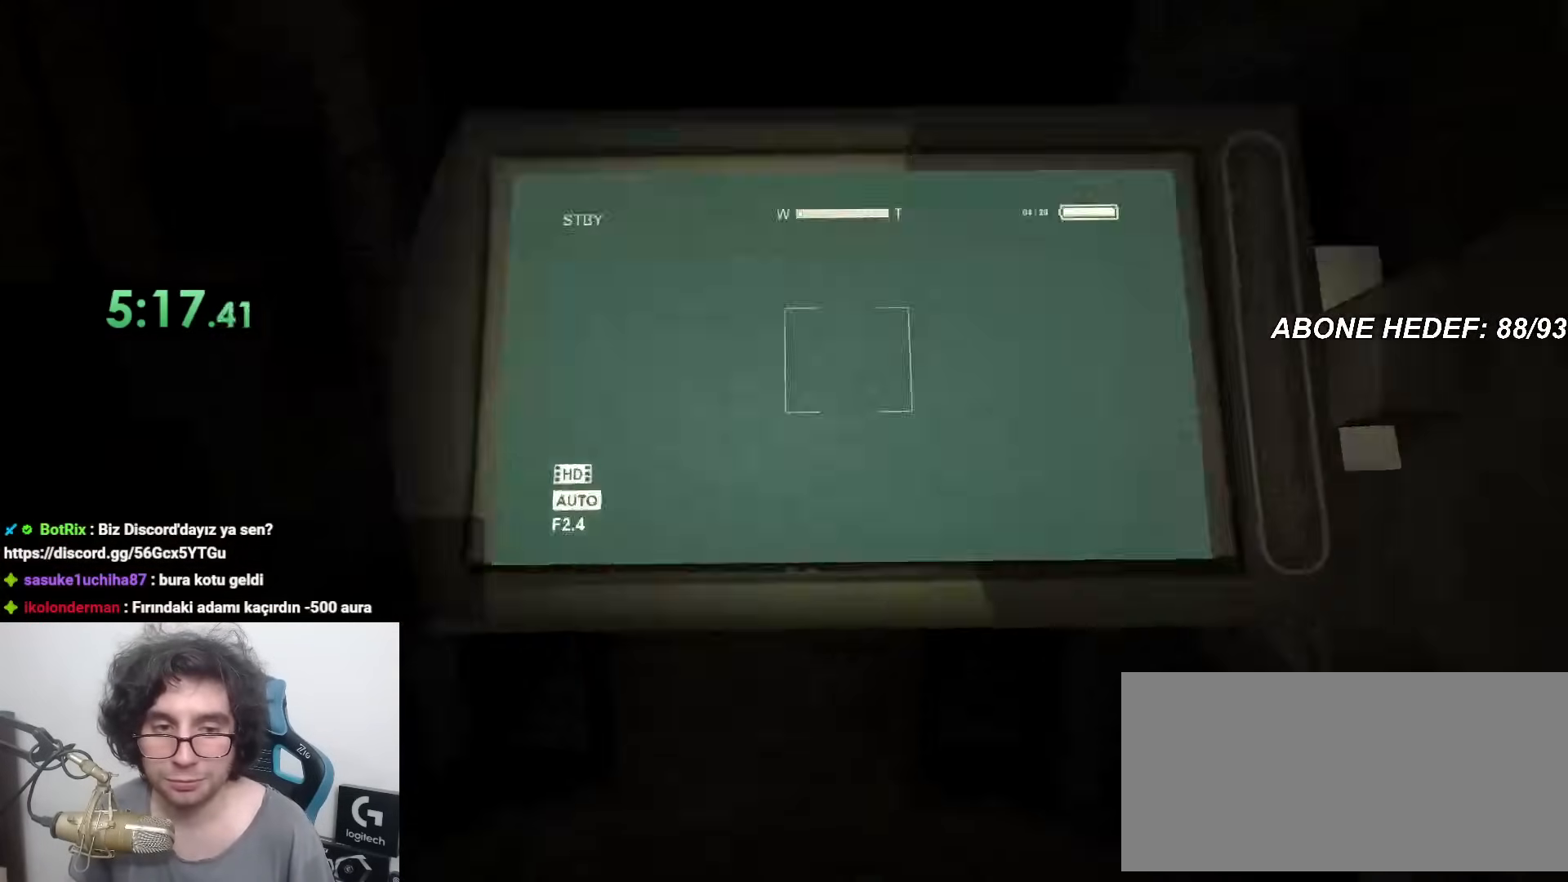
{"keys": ["shift", "w"], "mouse": [], "events": []}
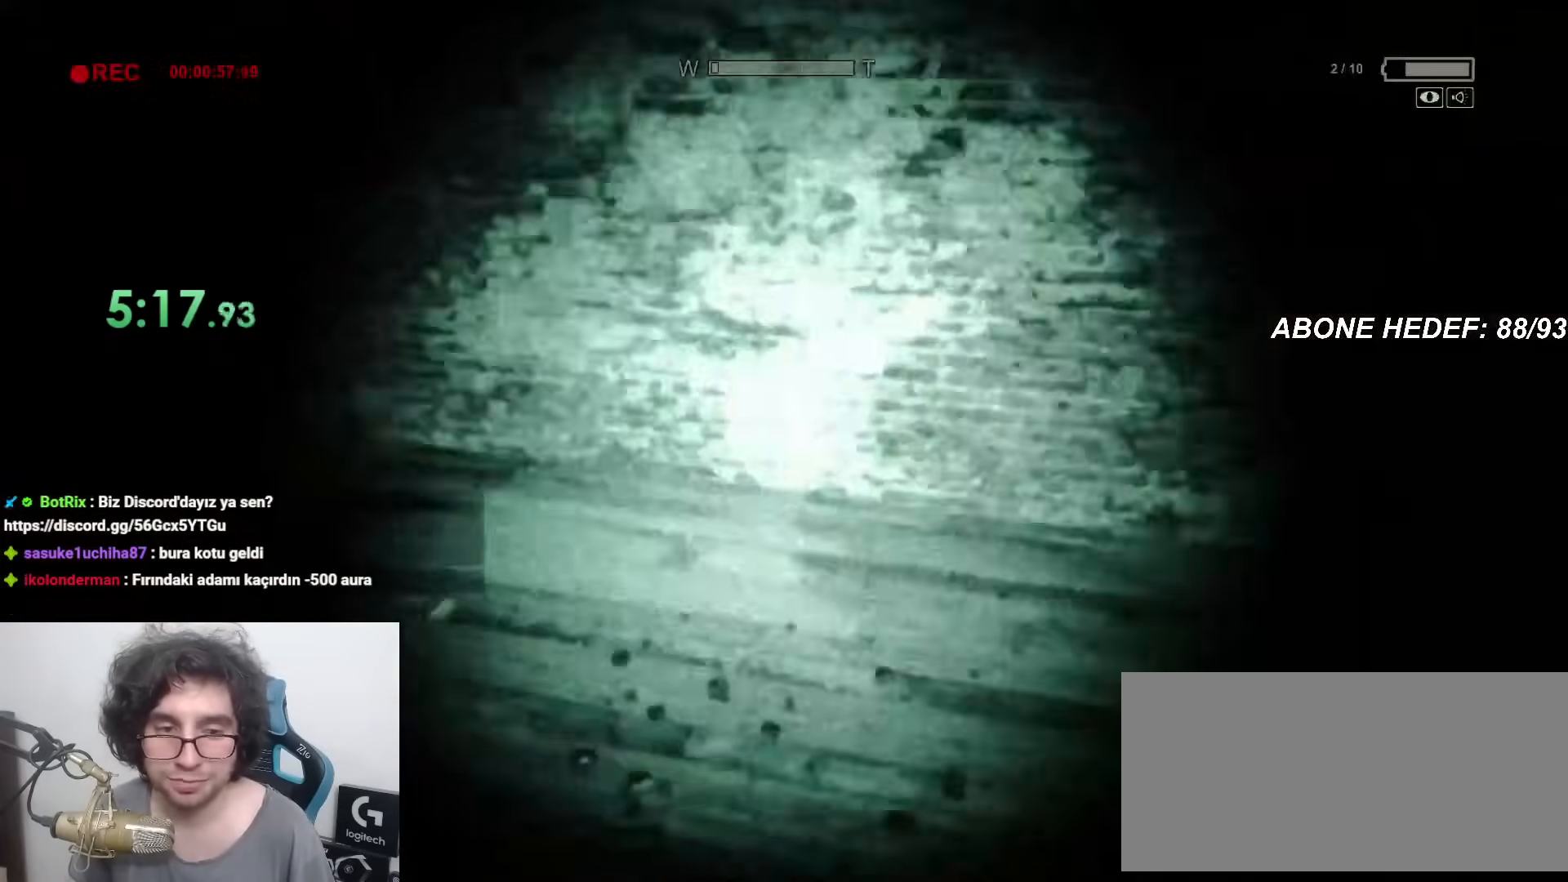
{"keys": ["shift", "w"], "mouse": [], "events": []}
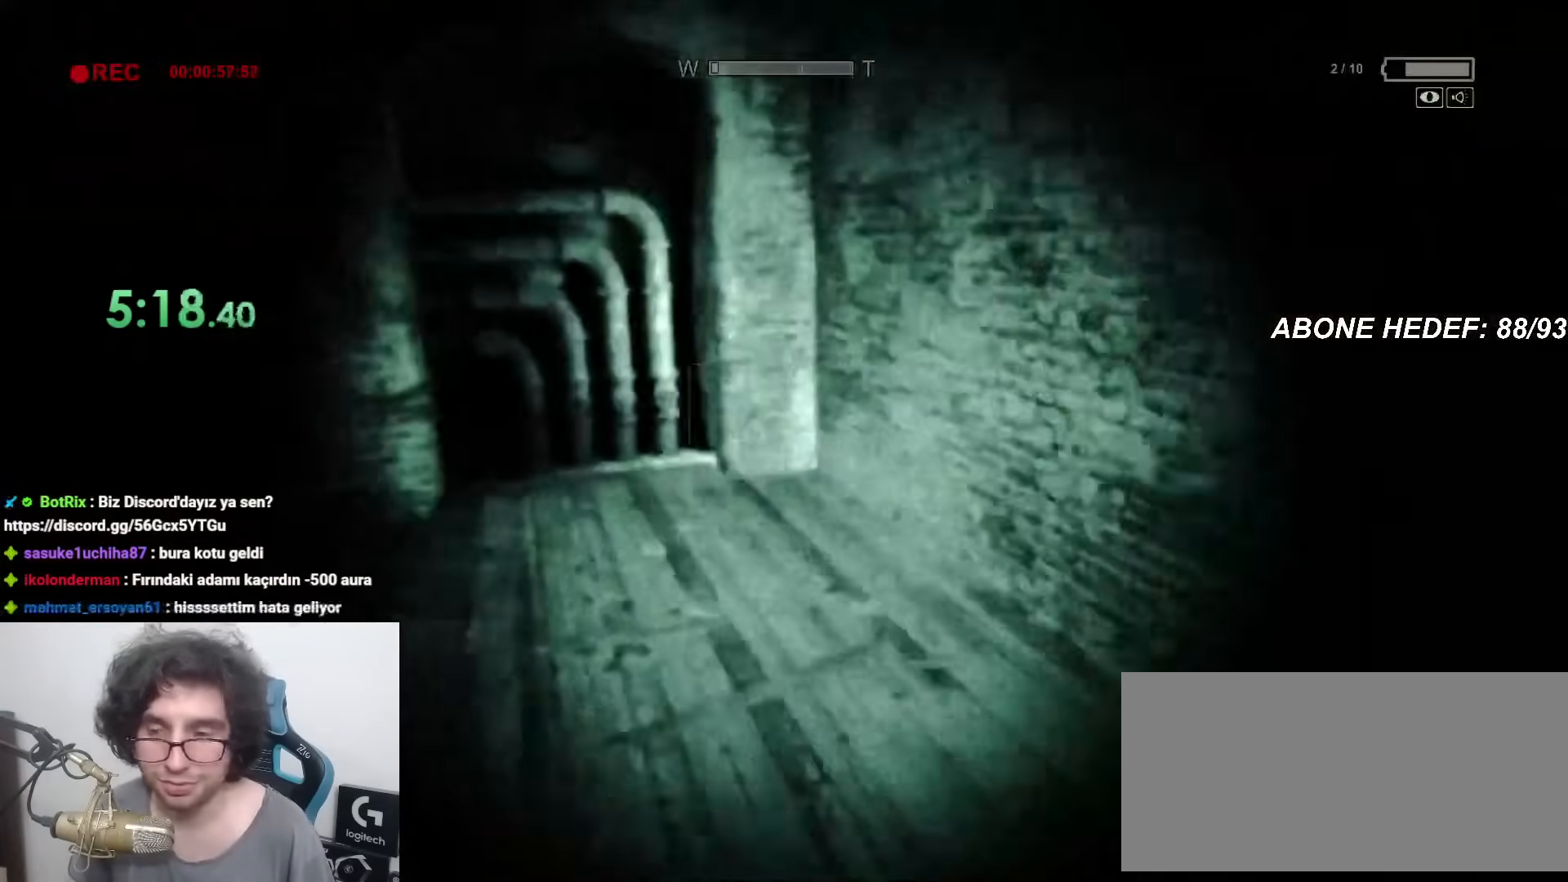
{"keys": ["shift", "w"], "mouse": [], "events": []}
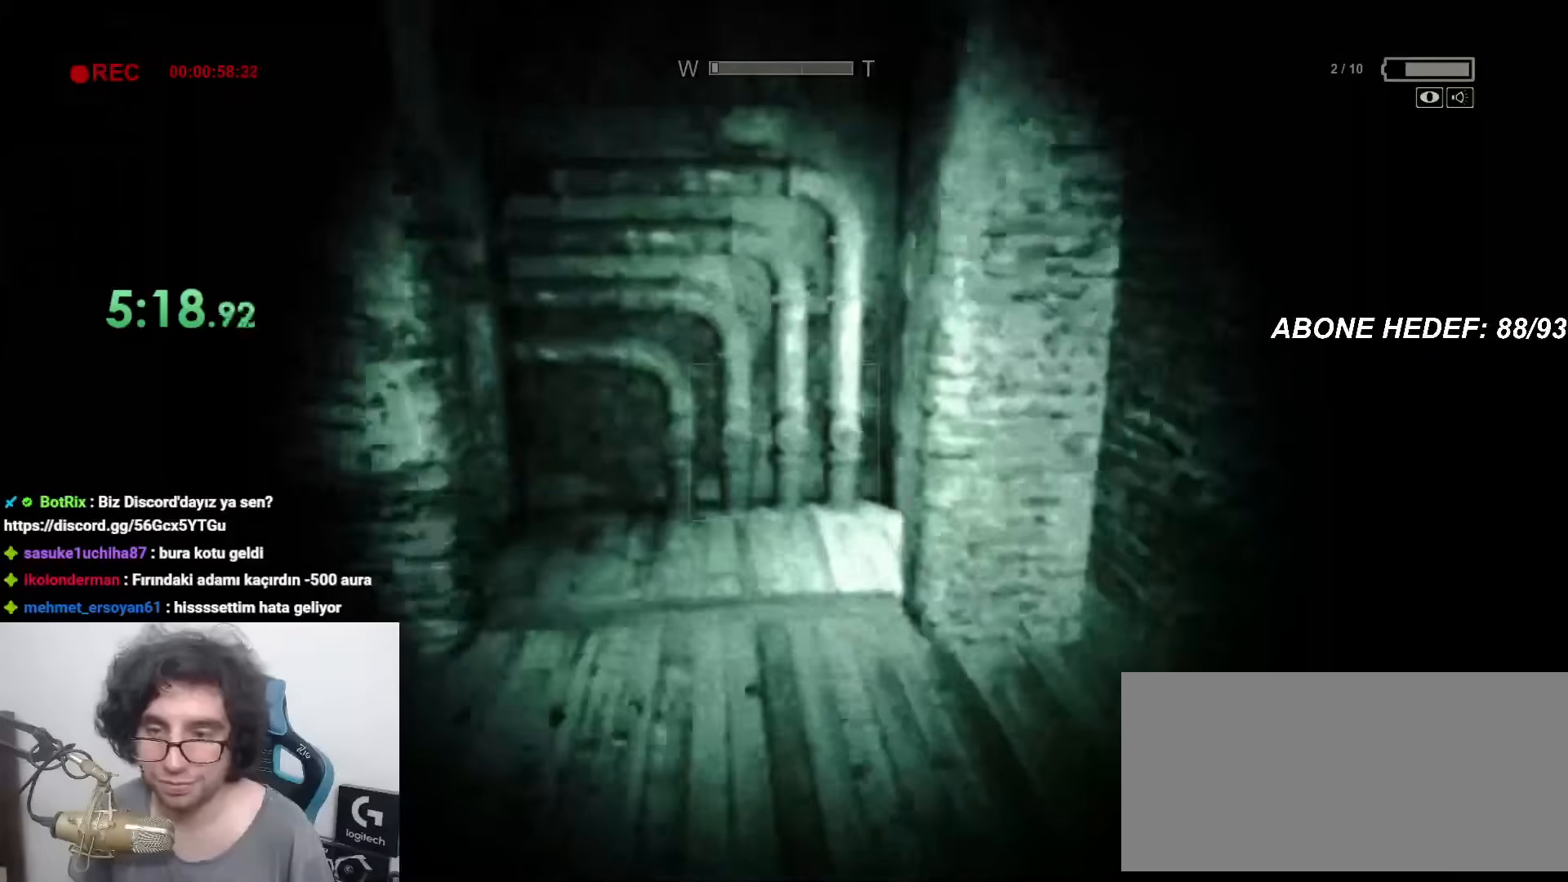
{"keys": ["shift", "w"], "mouse": [], "events": []}
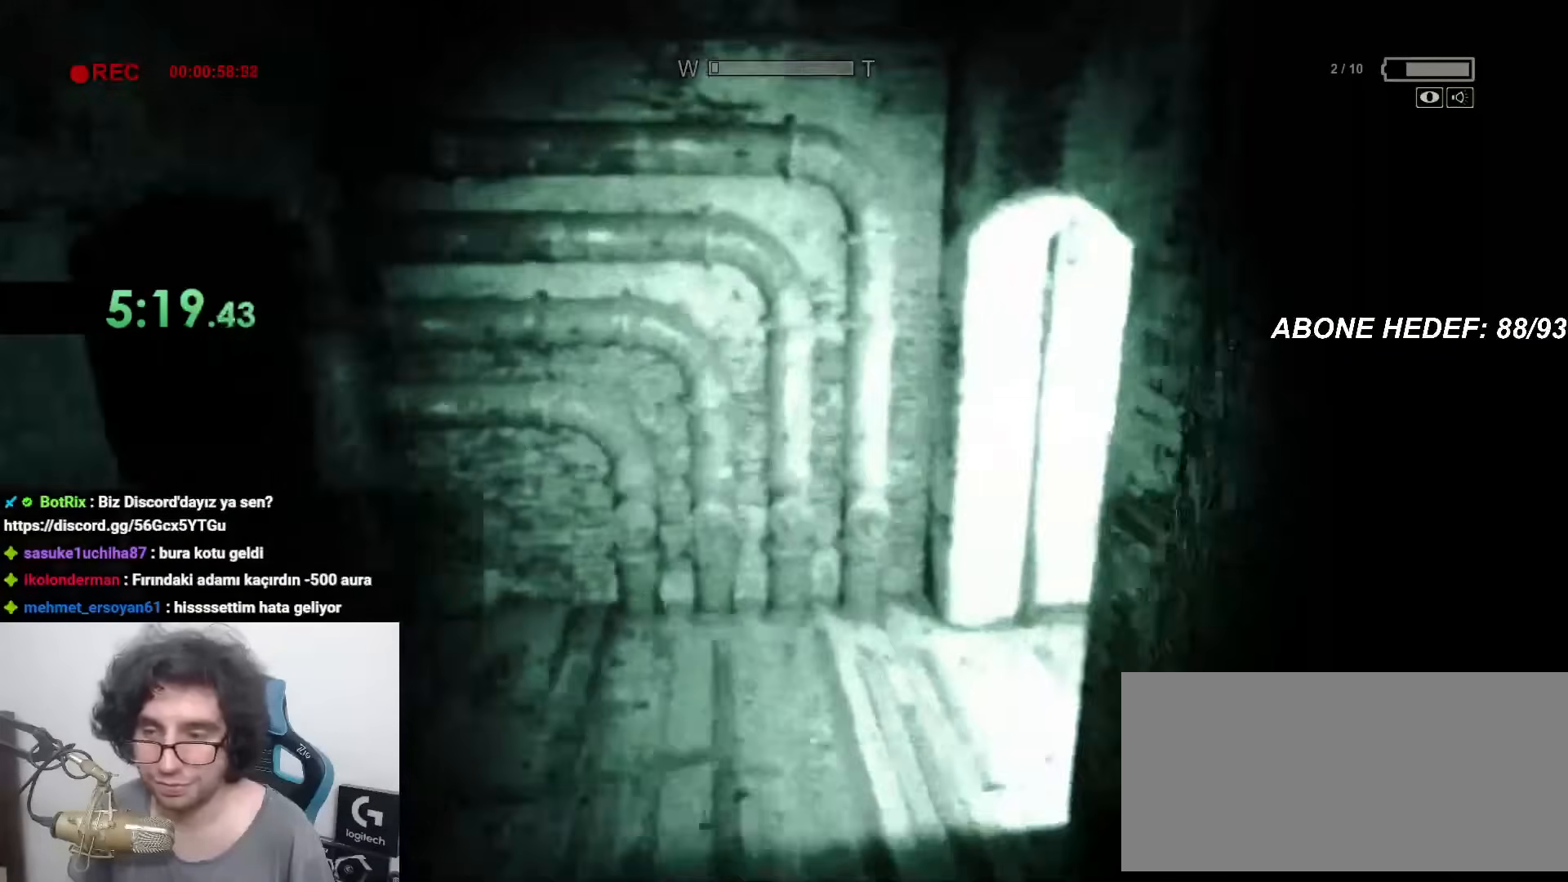
{"keys": ["shift", "w"], "mouse": [], "events": [[217, "mouse_right", "down"], [267, "mouse_right", "up"]]}
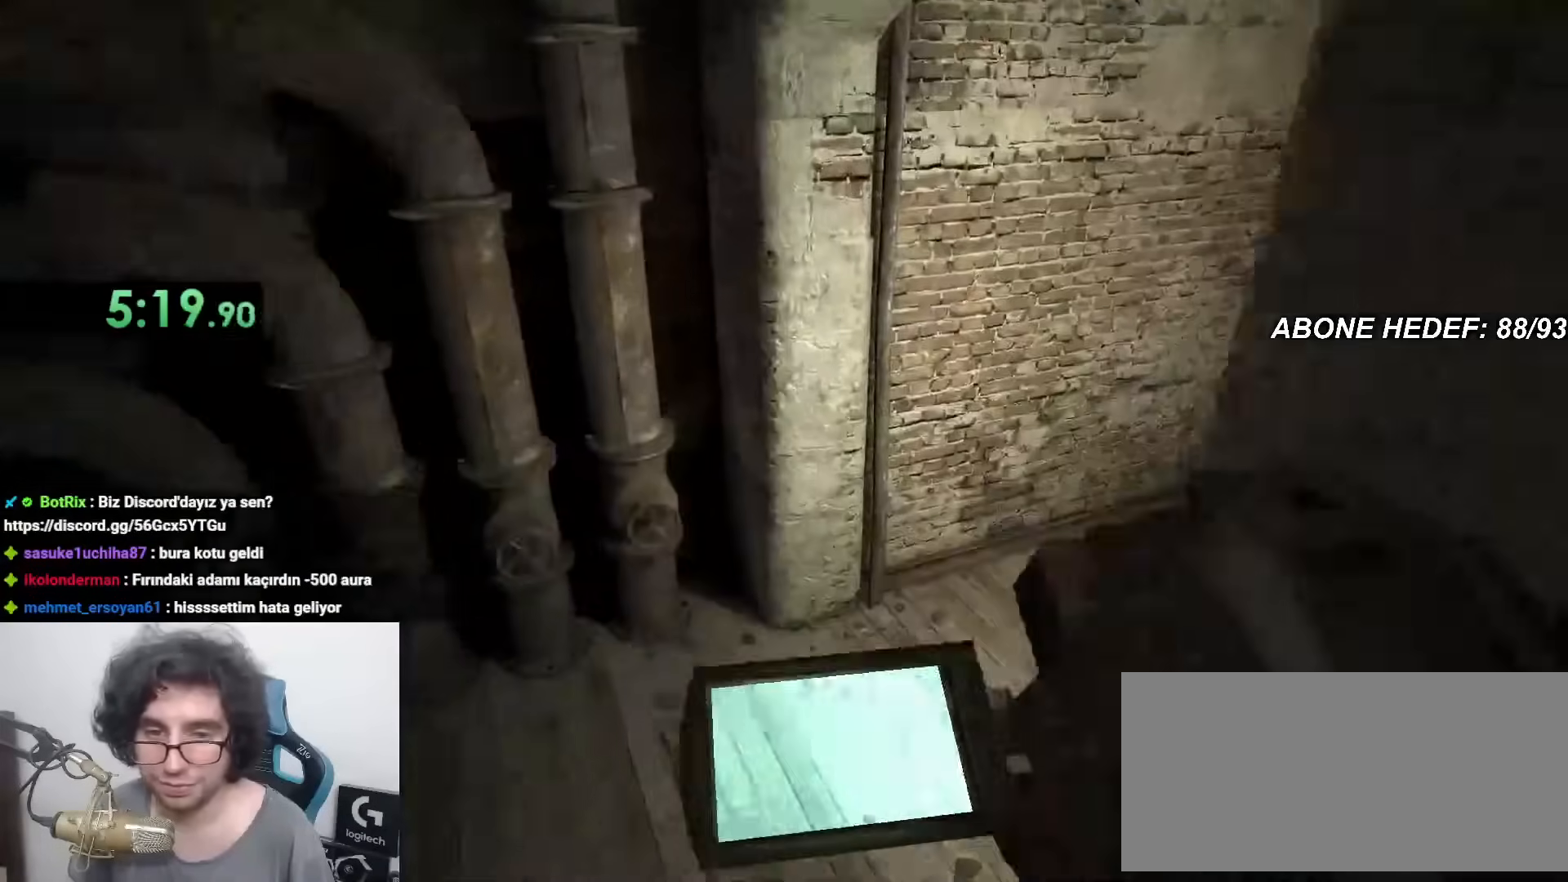
{"keys": ["shift", "w"], "mouse": [], "events": []}
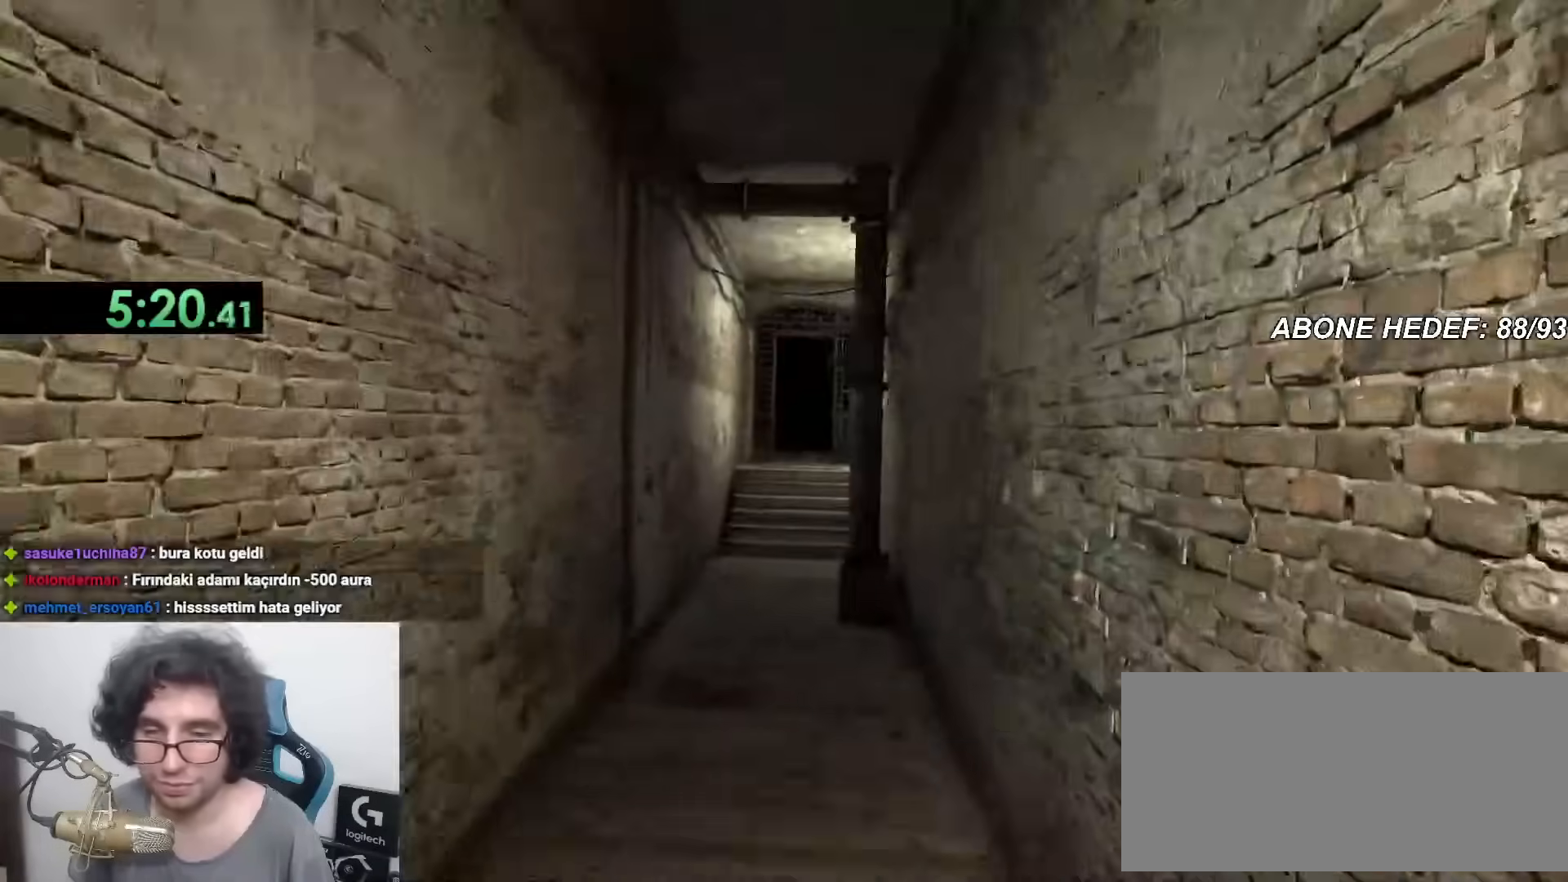
{"keys": ["shift", "w"], "mouse": [], "events": []}
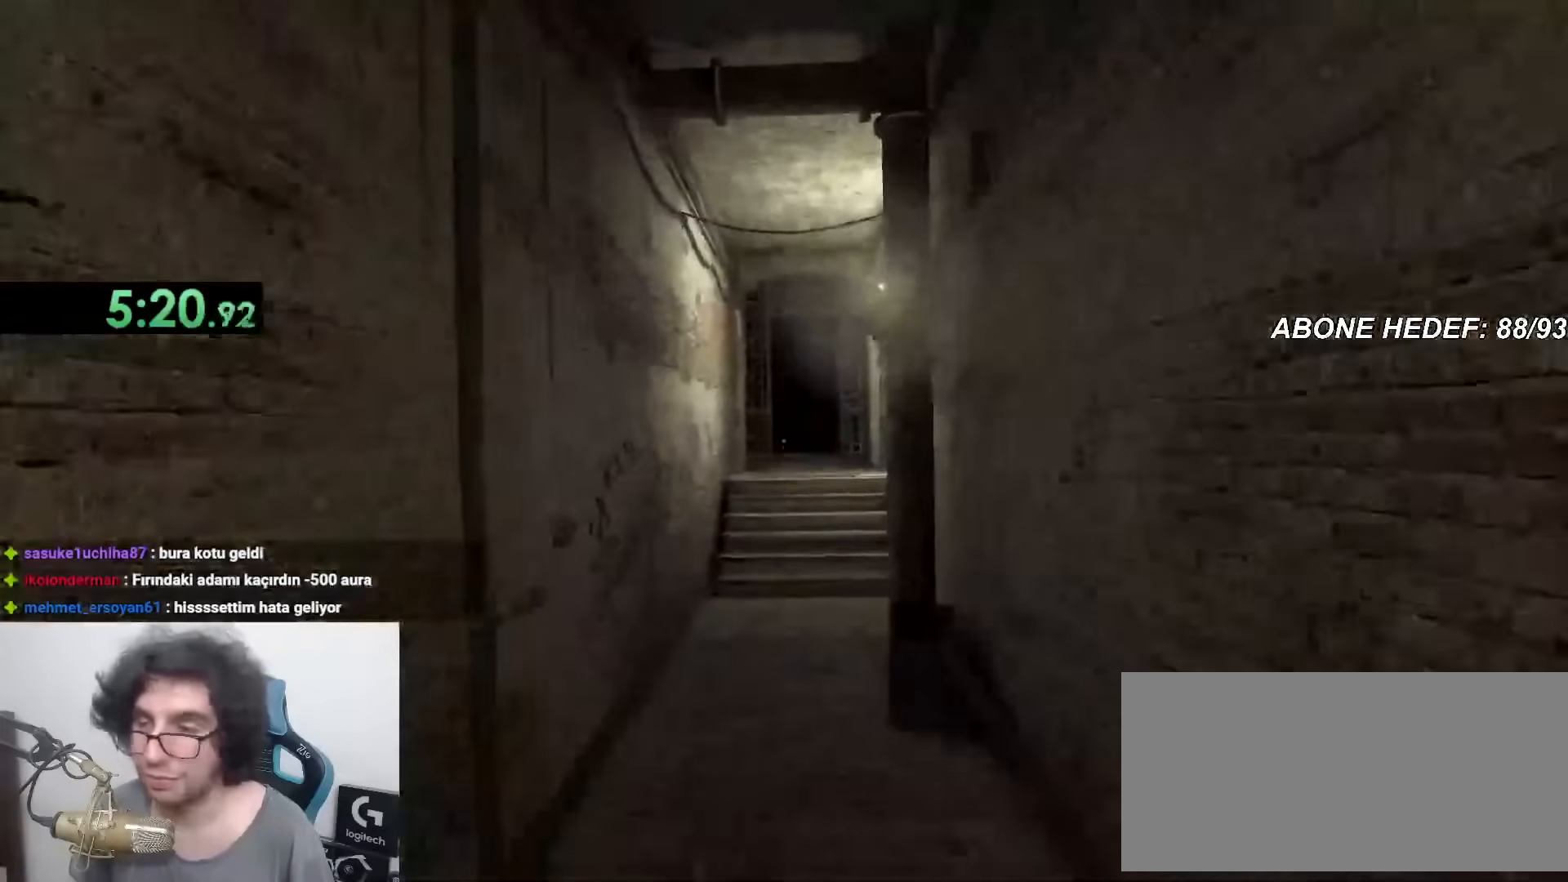
{"keys": ["shift", "w"], "mouse": [], "events": []}
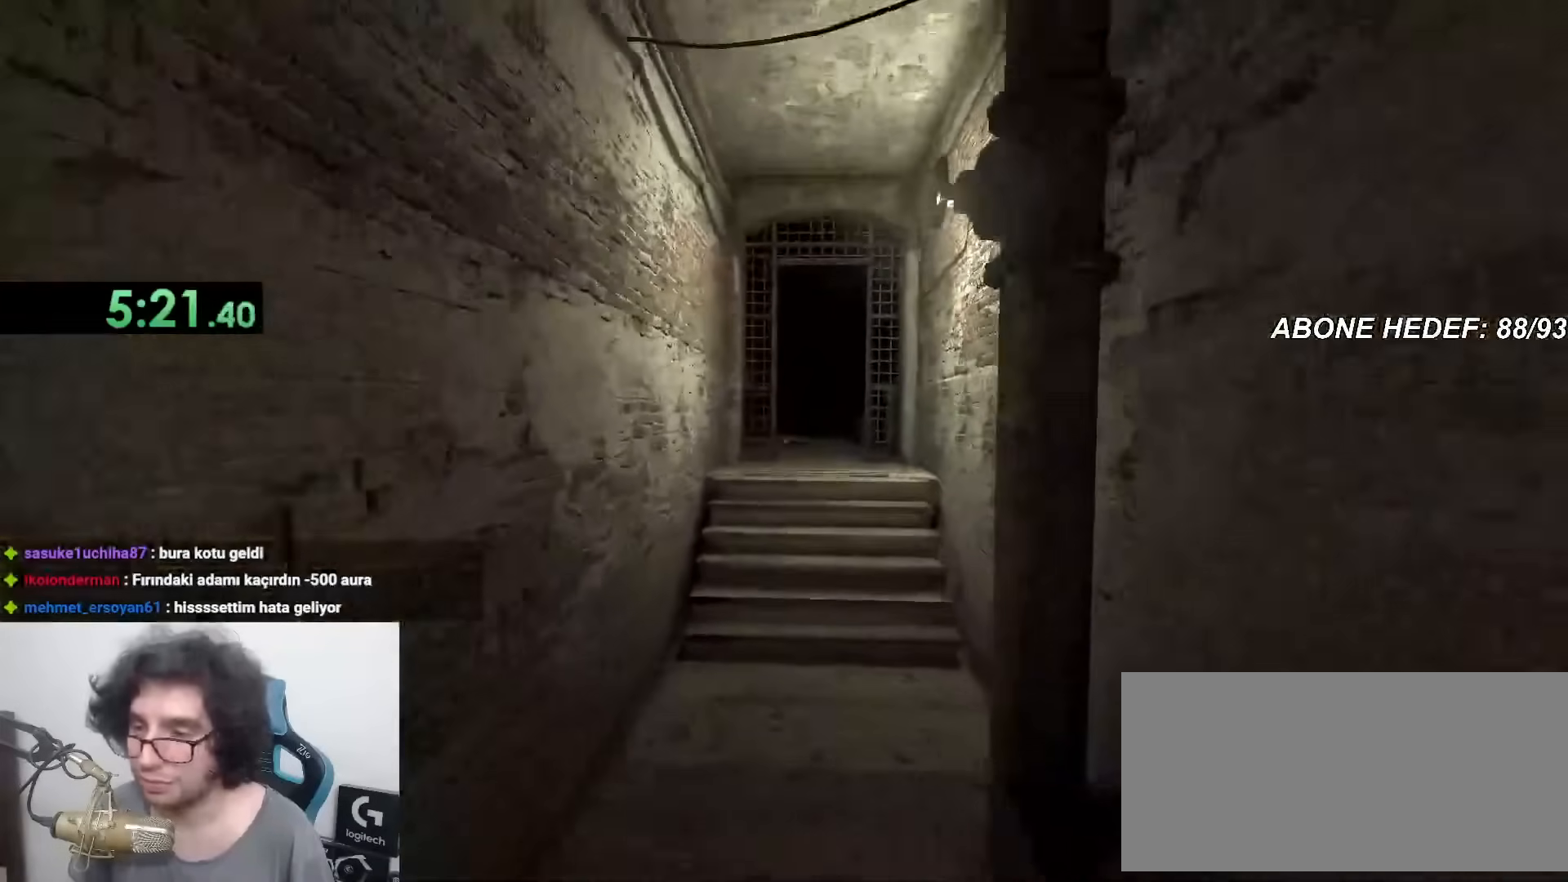
{"keys": ["shift", "w"], "mouse": [], "events": []}
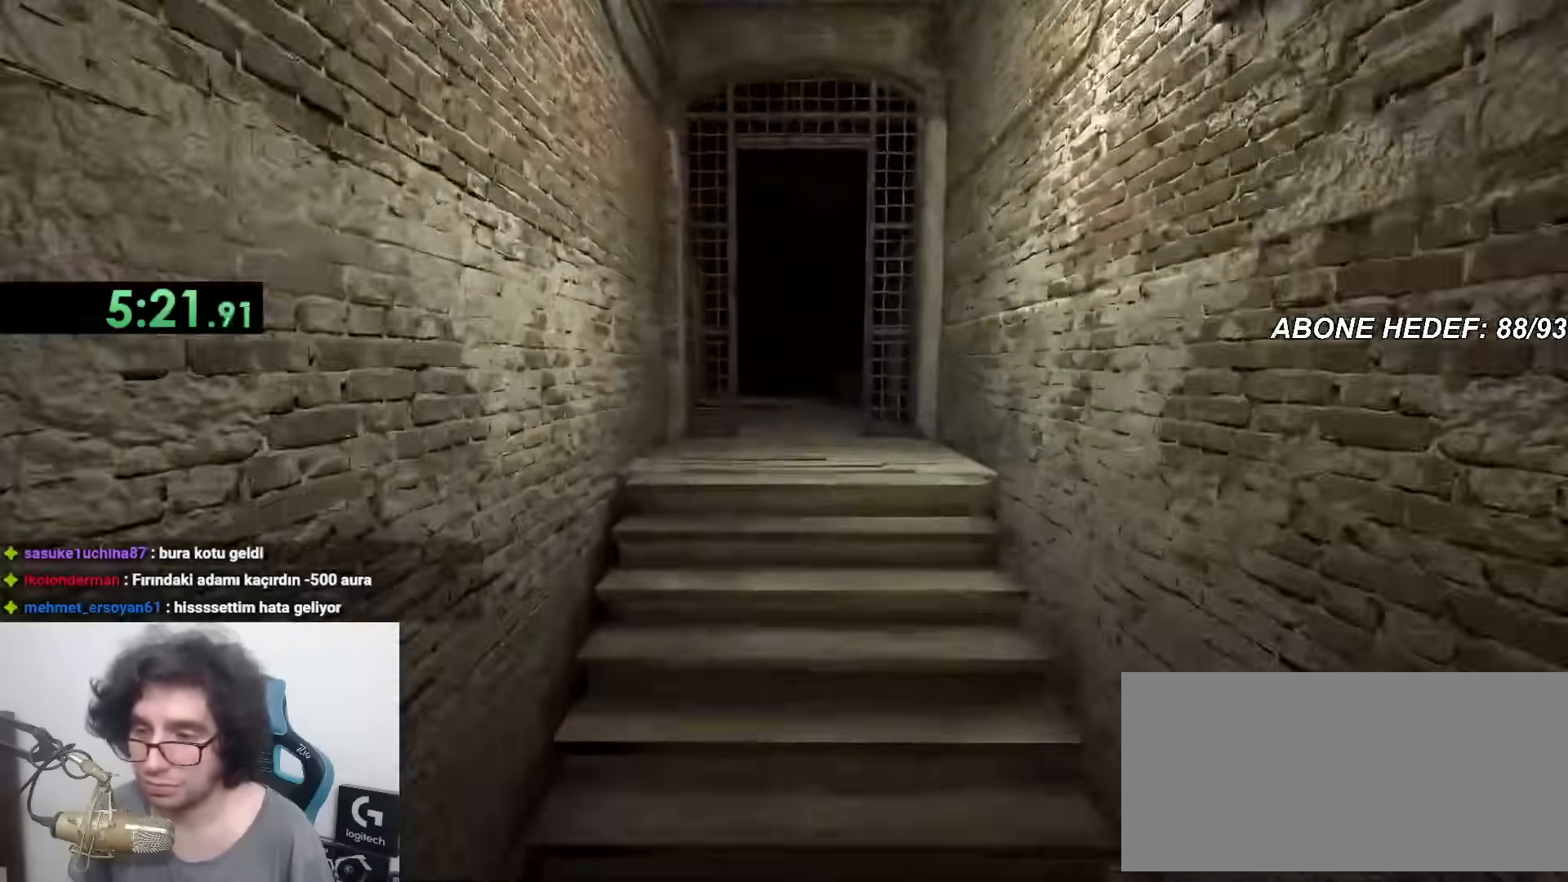
{"keys": ["shift", "w"], "mouse": [], "events": []}
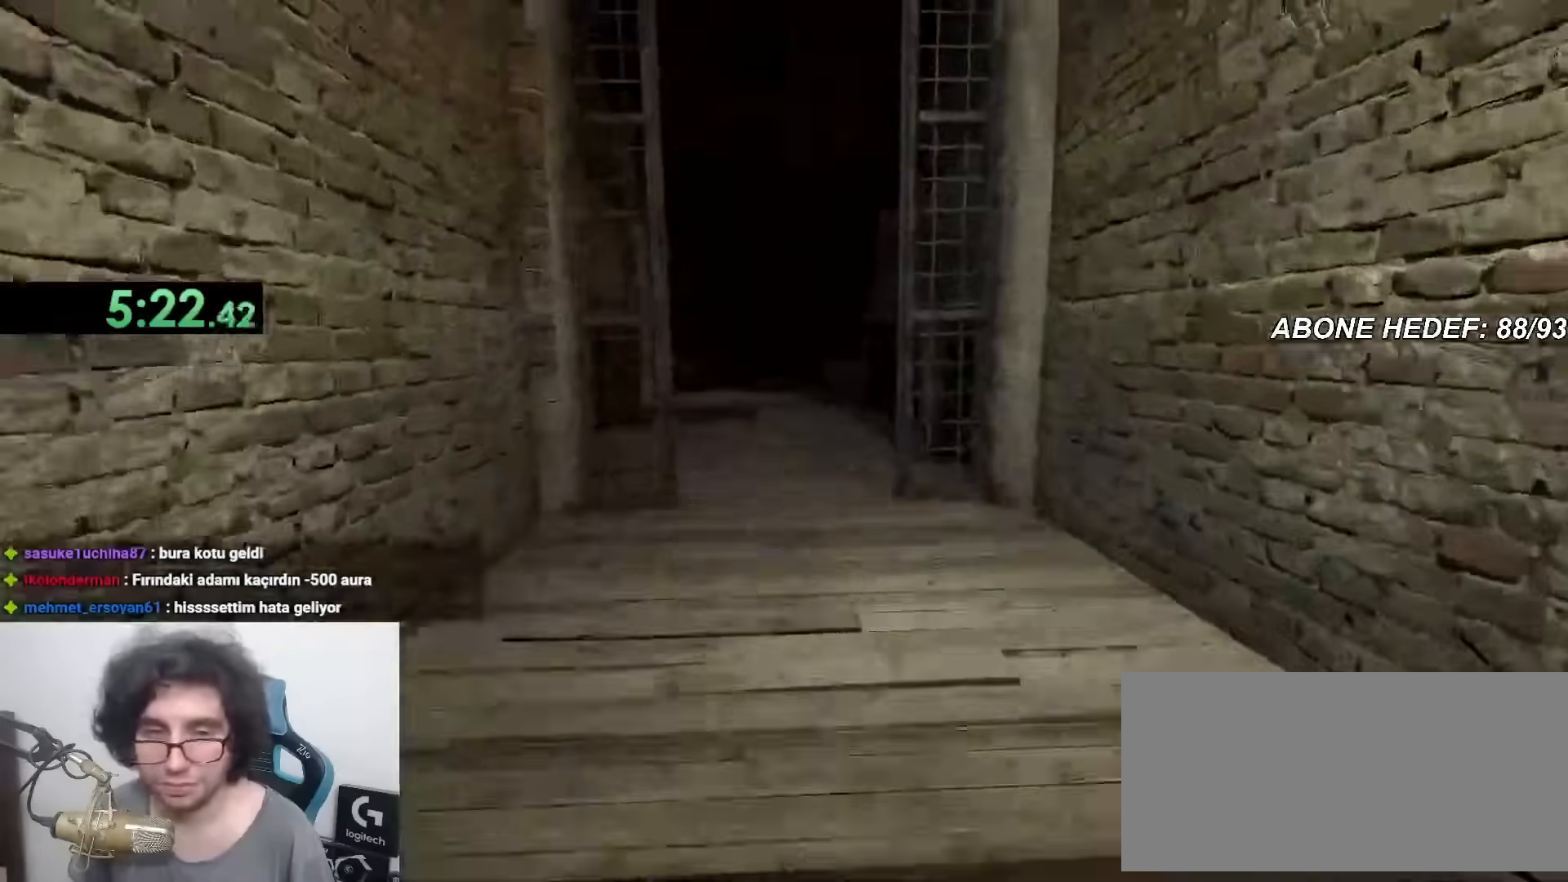
{"keys": ["shift", "w"], "mouse": [], "events": []}
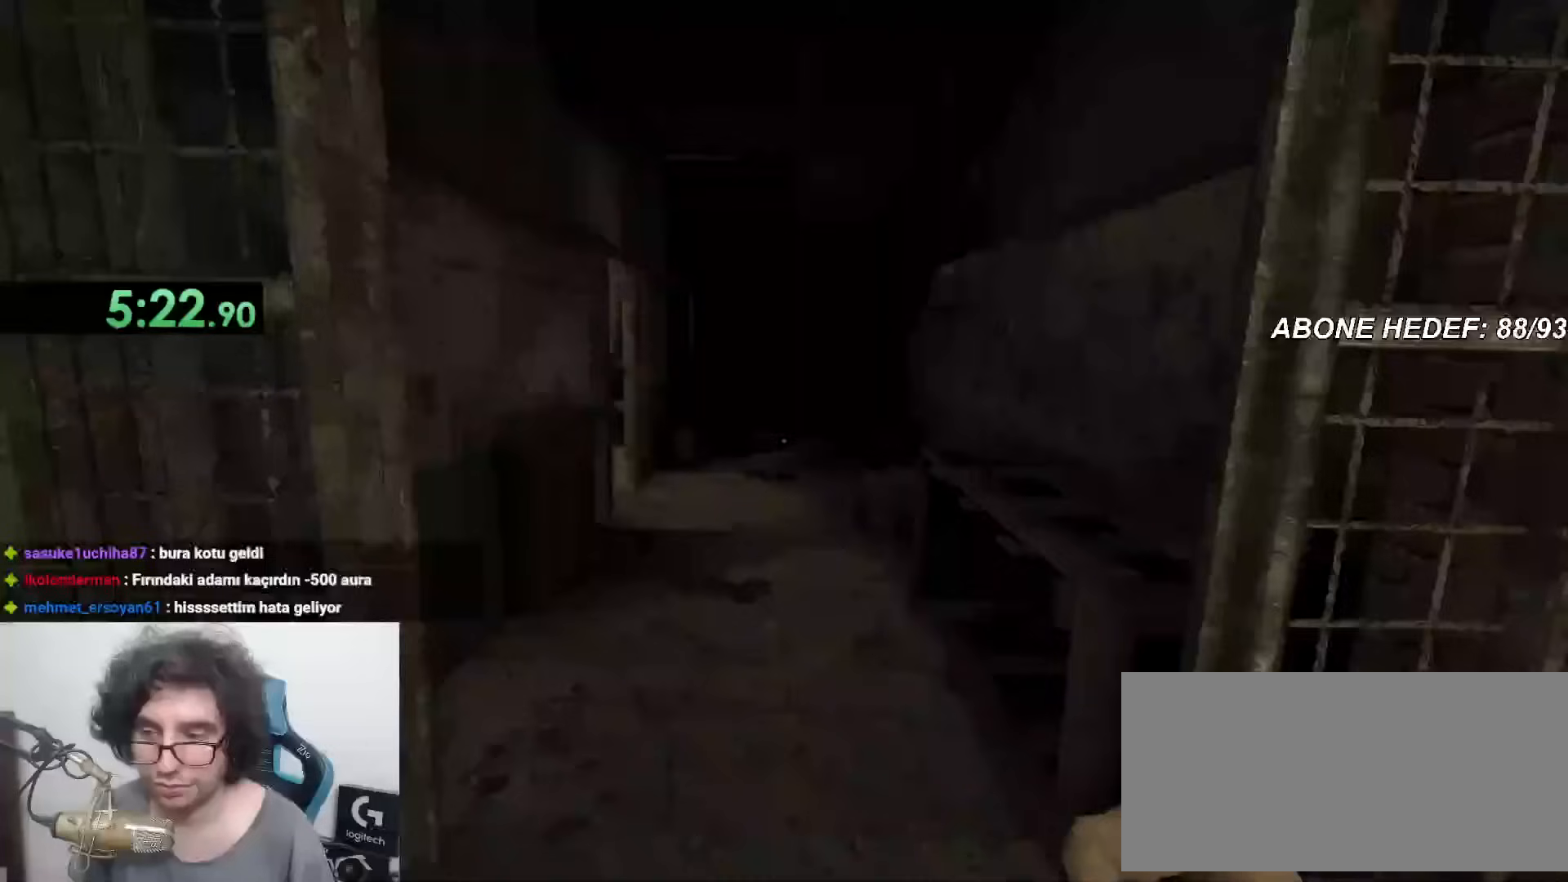
{"keys": ["shift", "w"], "mouse": [], "events": []}
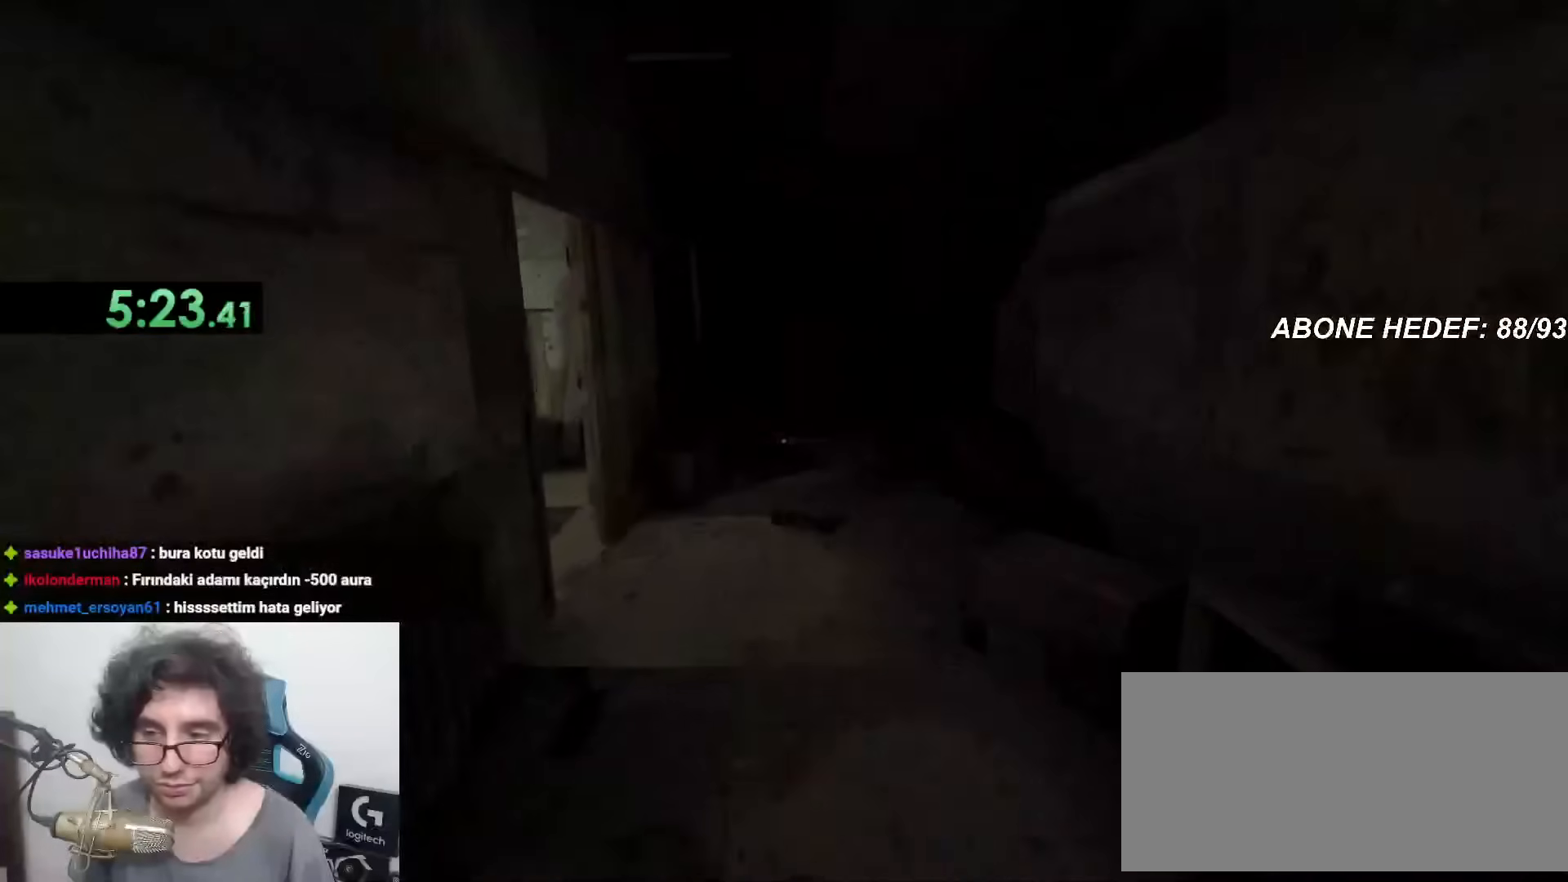
{"keys": ["shift", "w"], "mouse": [], "events": []}
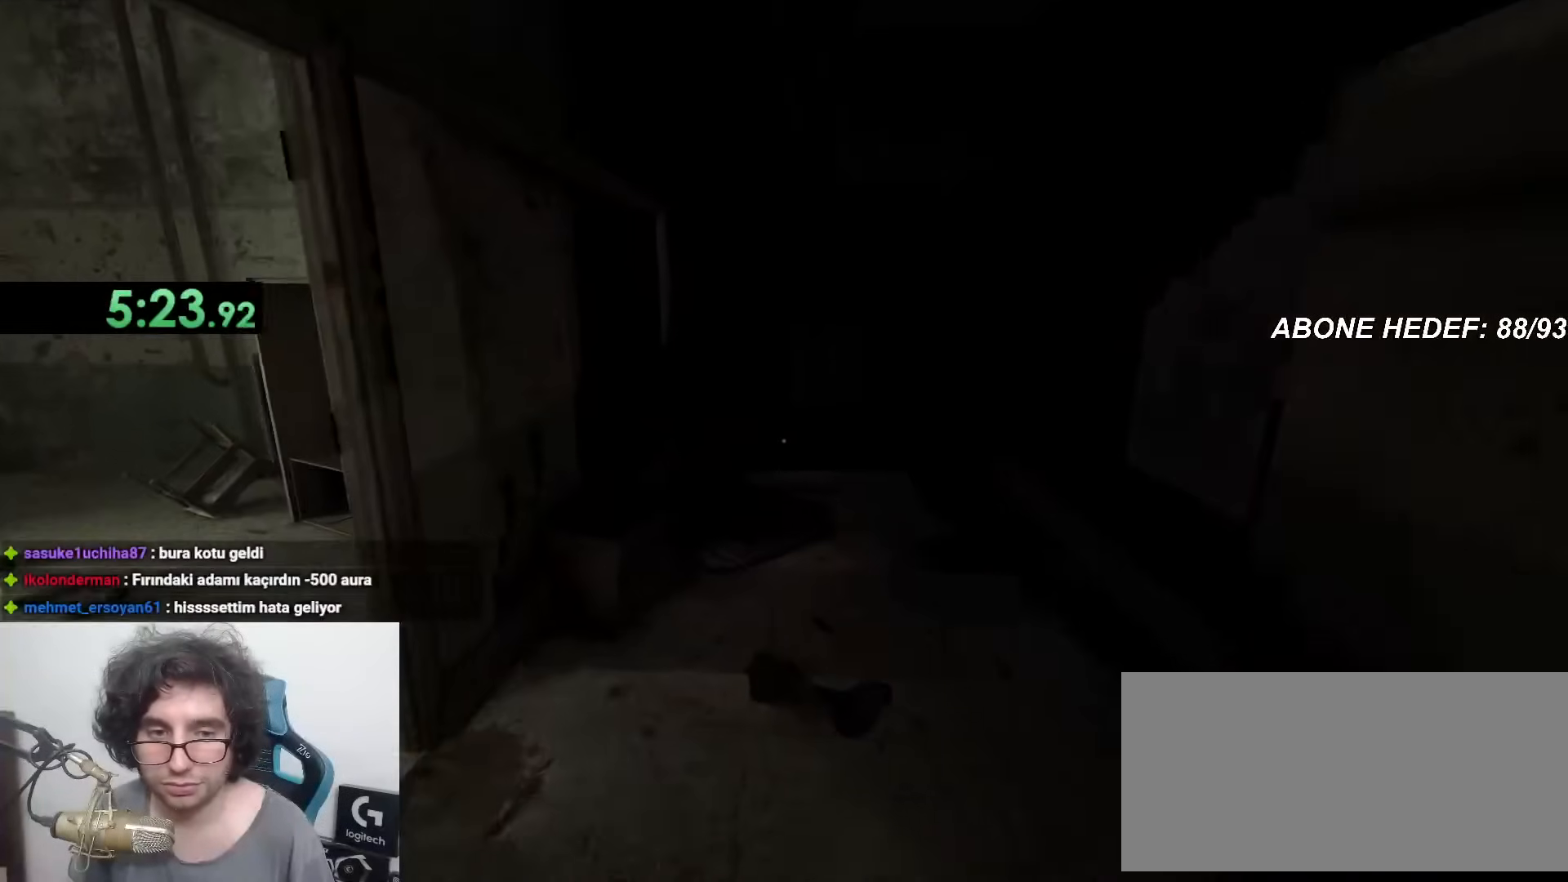
{"keys": ["shift", "w"], "mouse": [], "events": [[167, "mouse_right", "down"], [267, "mouse_right", "up"]]}
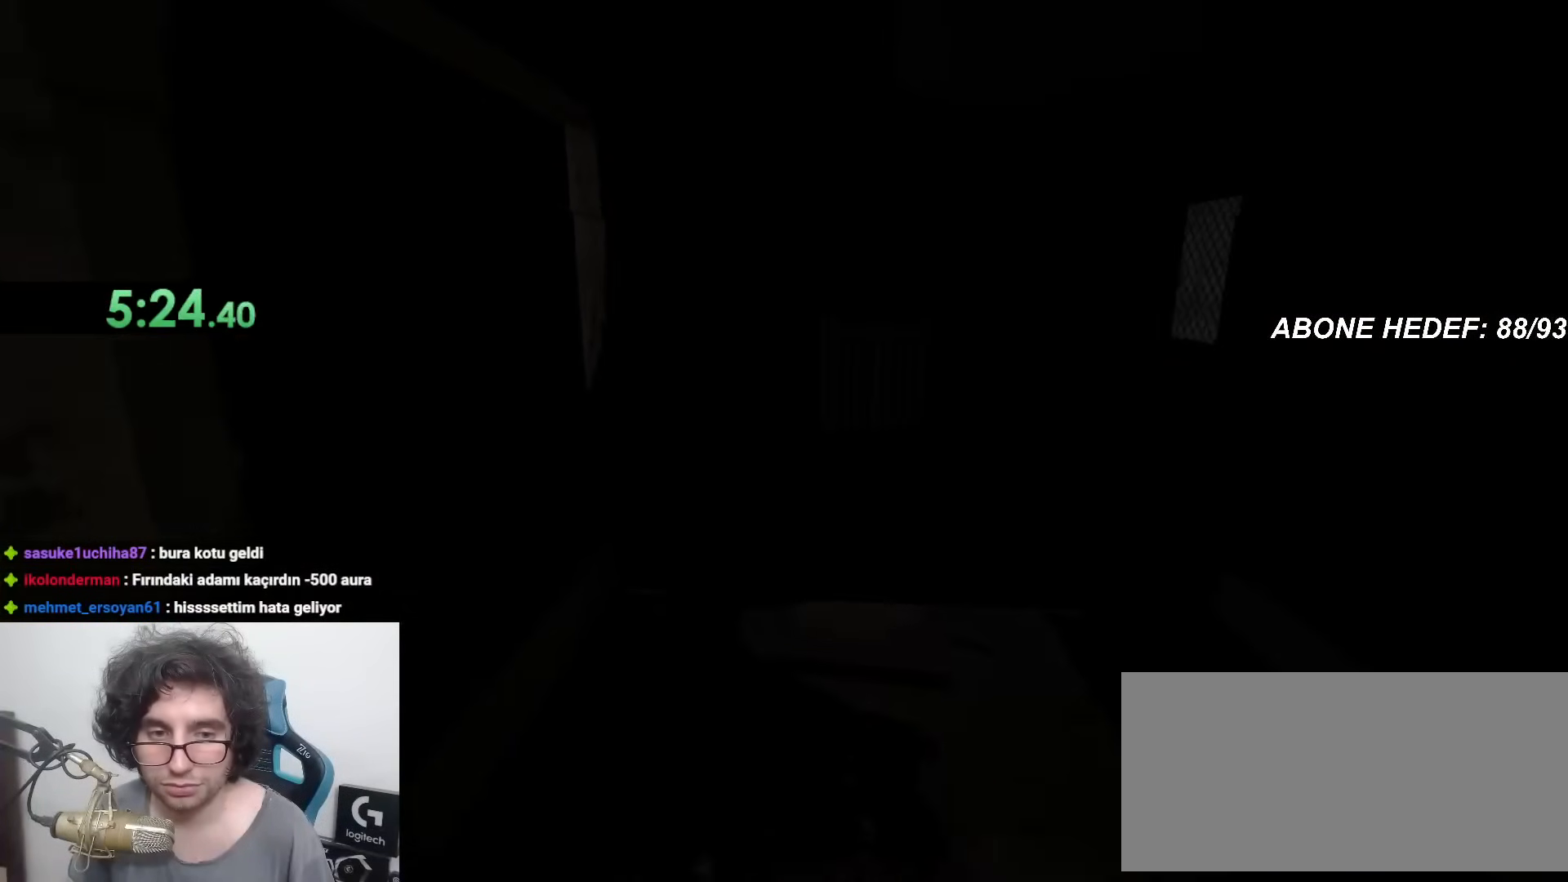
{"keys": ["shift", "w"], "mouse": [], "events": []}
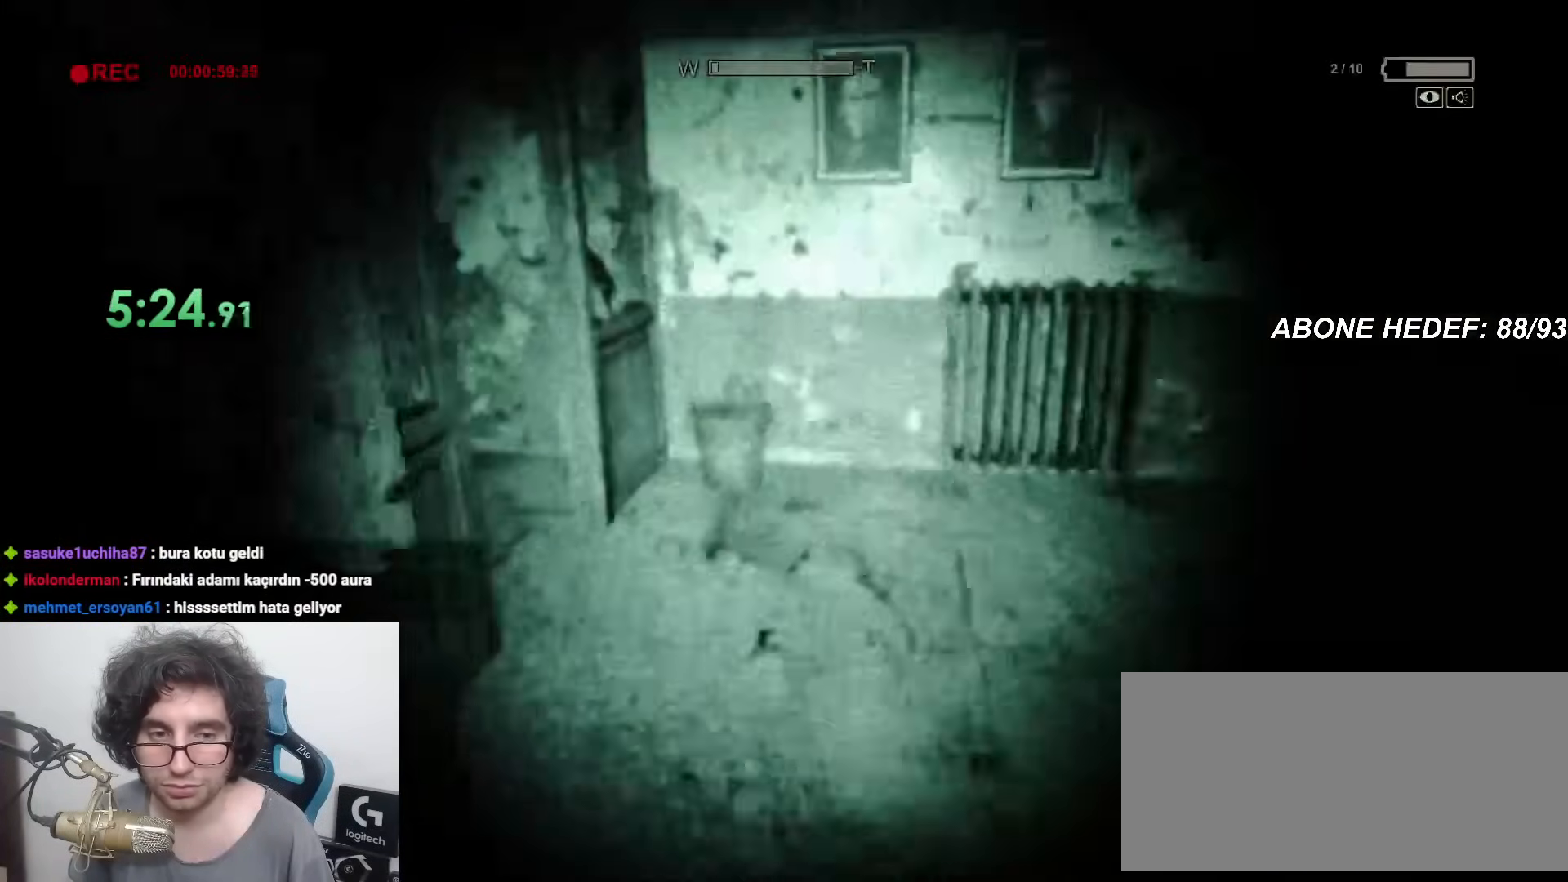
{"keys": ["shift", "w"], "mouse": [], "events": []}
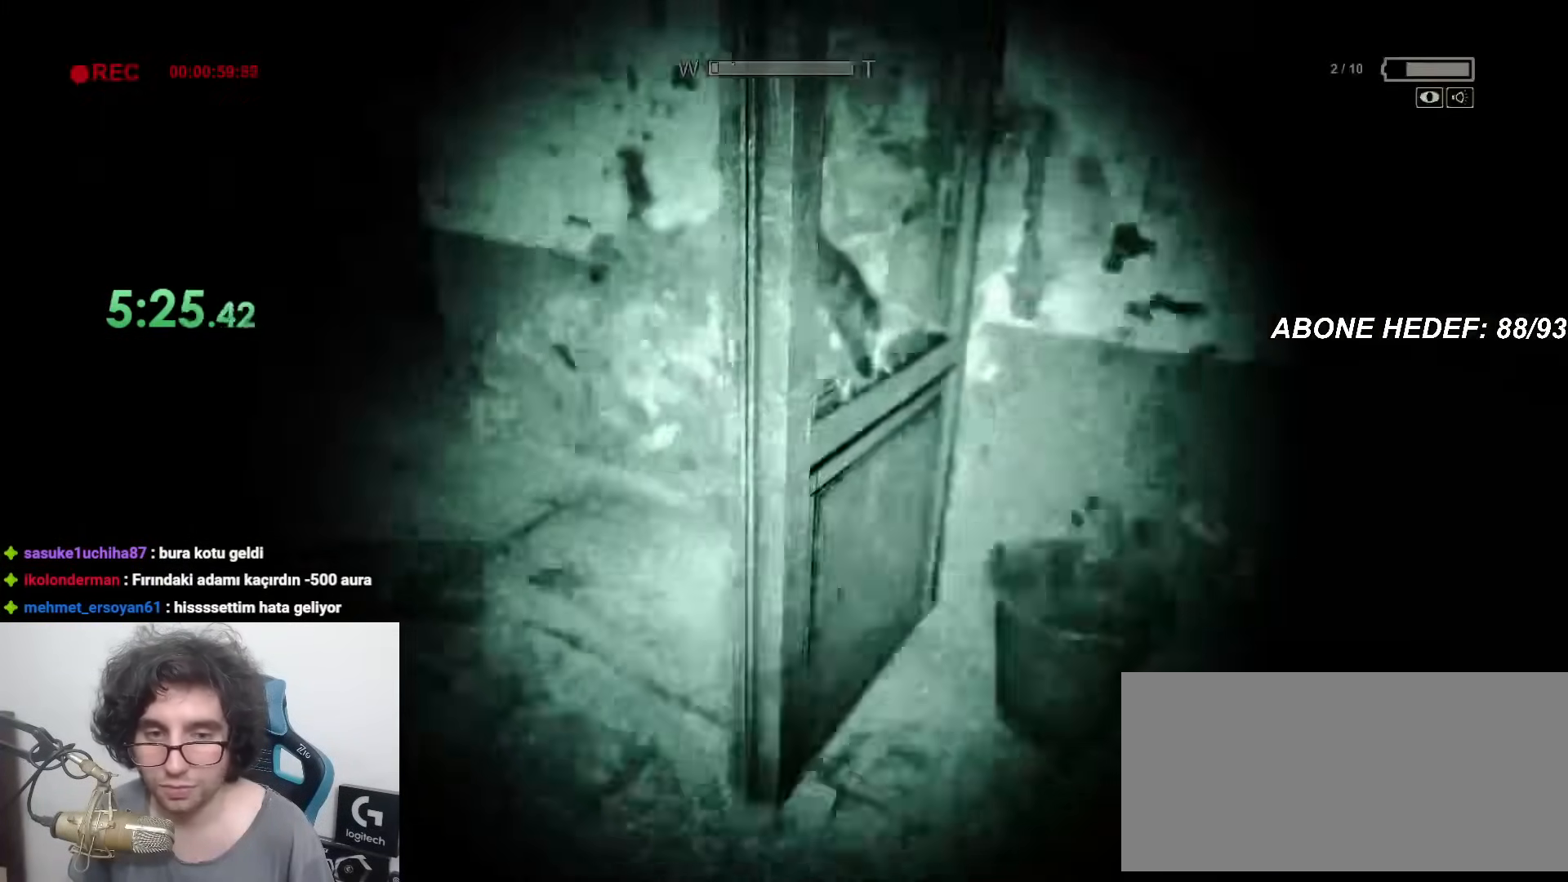
{"keys": ["shift", "w"], "mouse": [], "events": []}
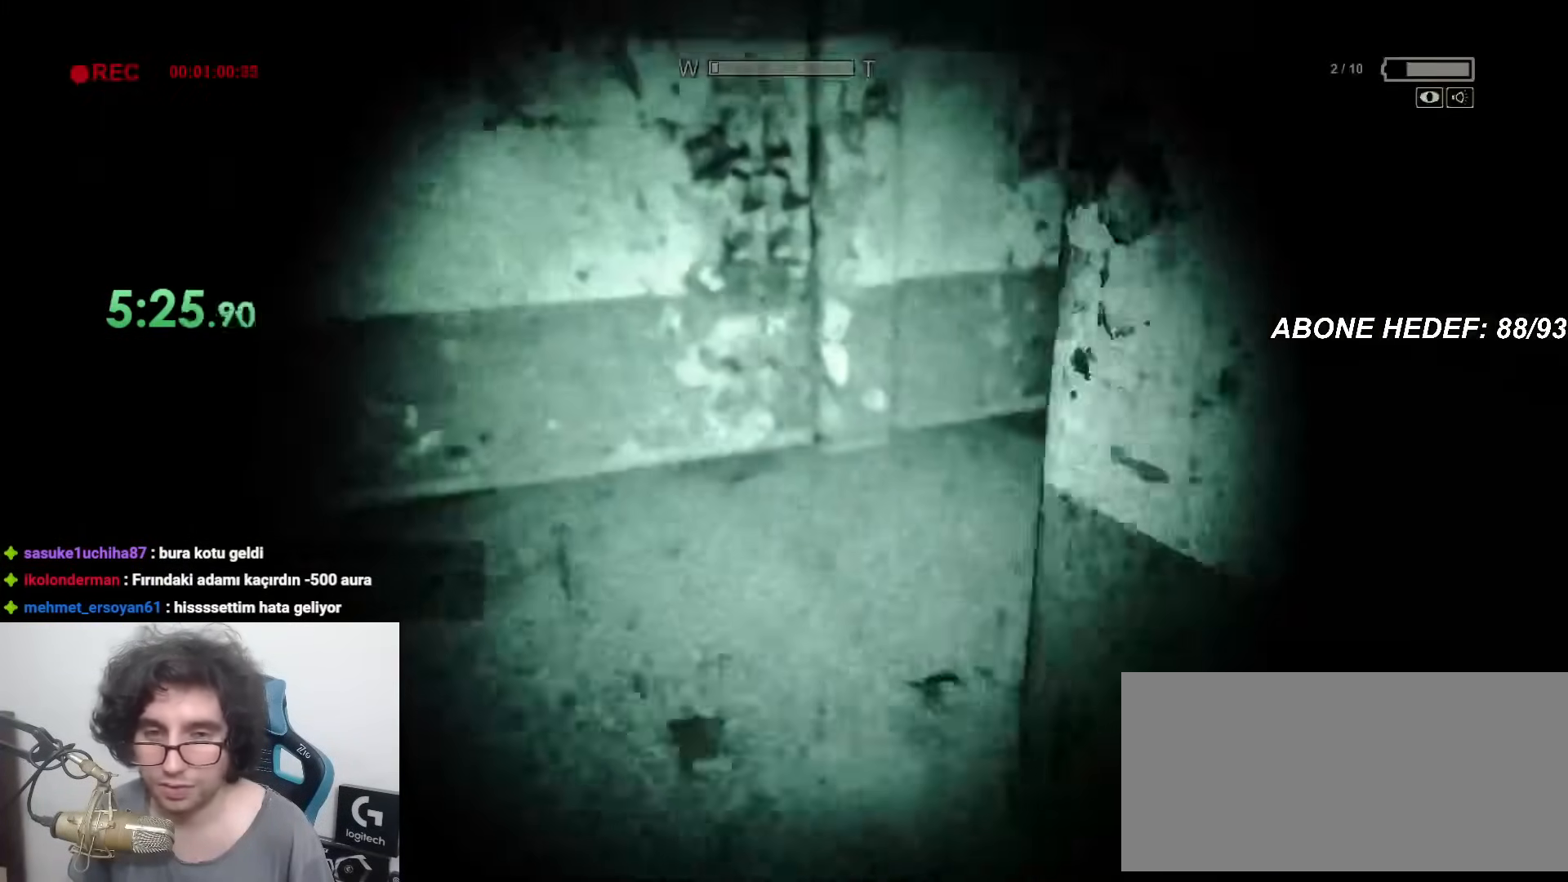
{"keys": ["shift", "w"], "mouse": [], "events": []}
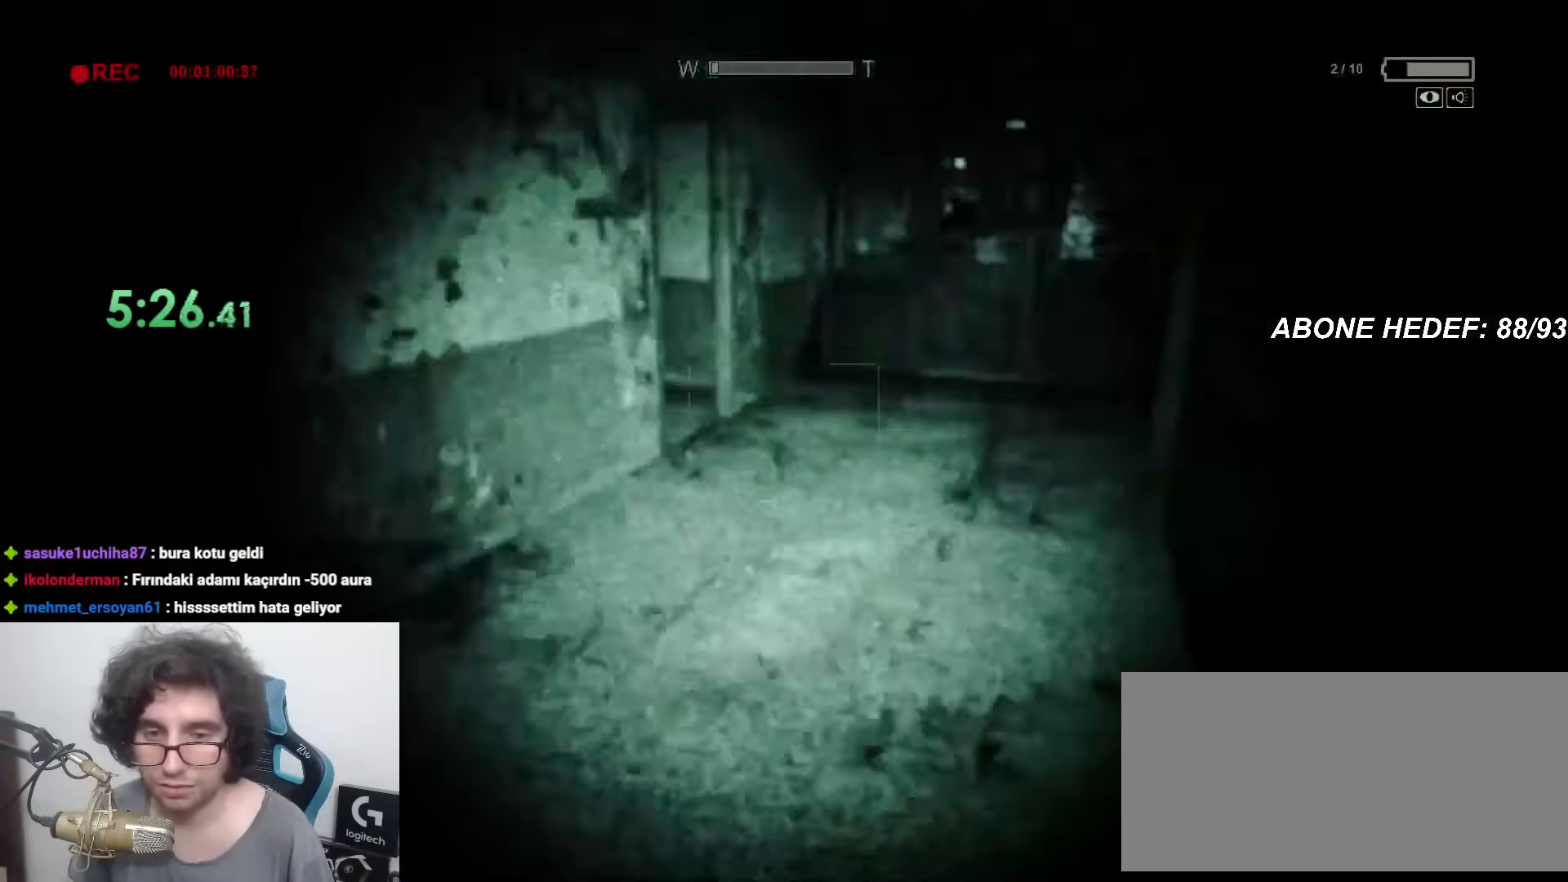
{"keys": ["shift", "w"], "mouse": [], "events": []}
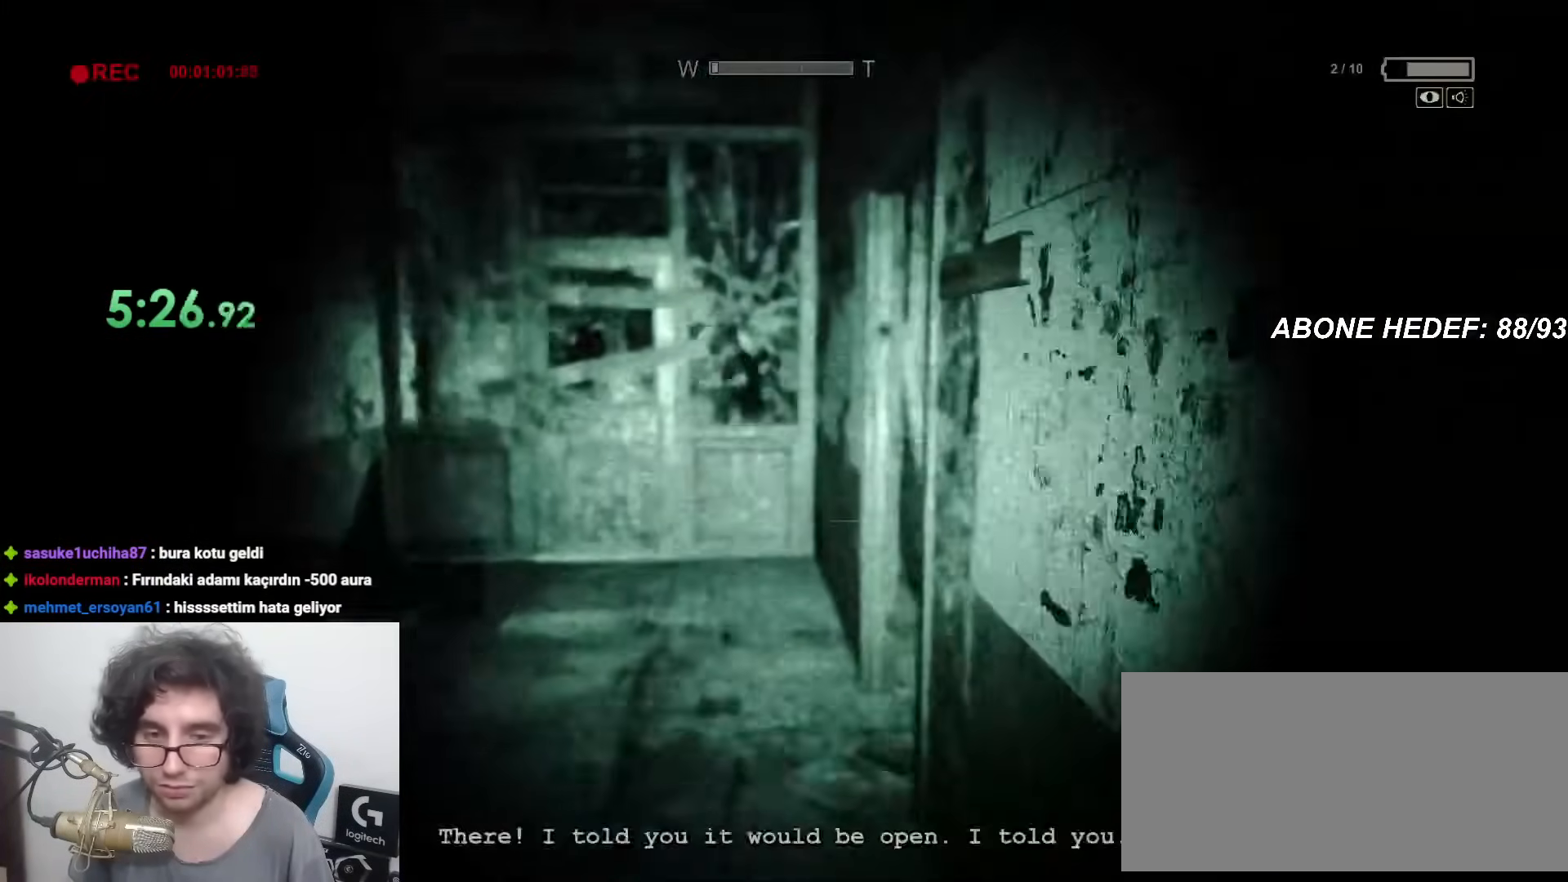
{"keys": ["shift", "w"], "mouse": [], "events": []}
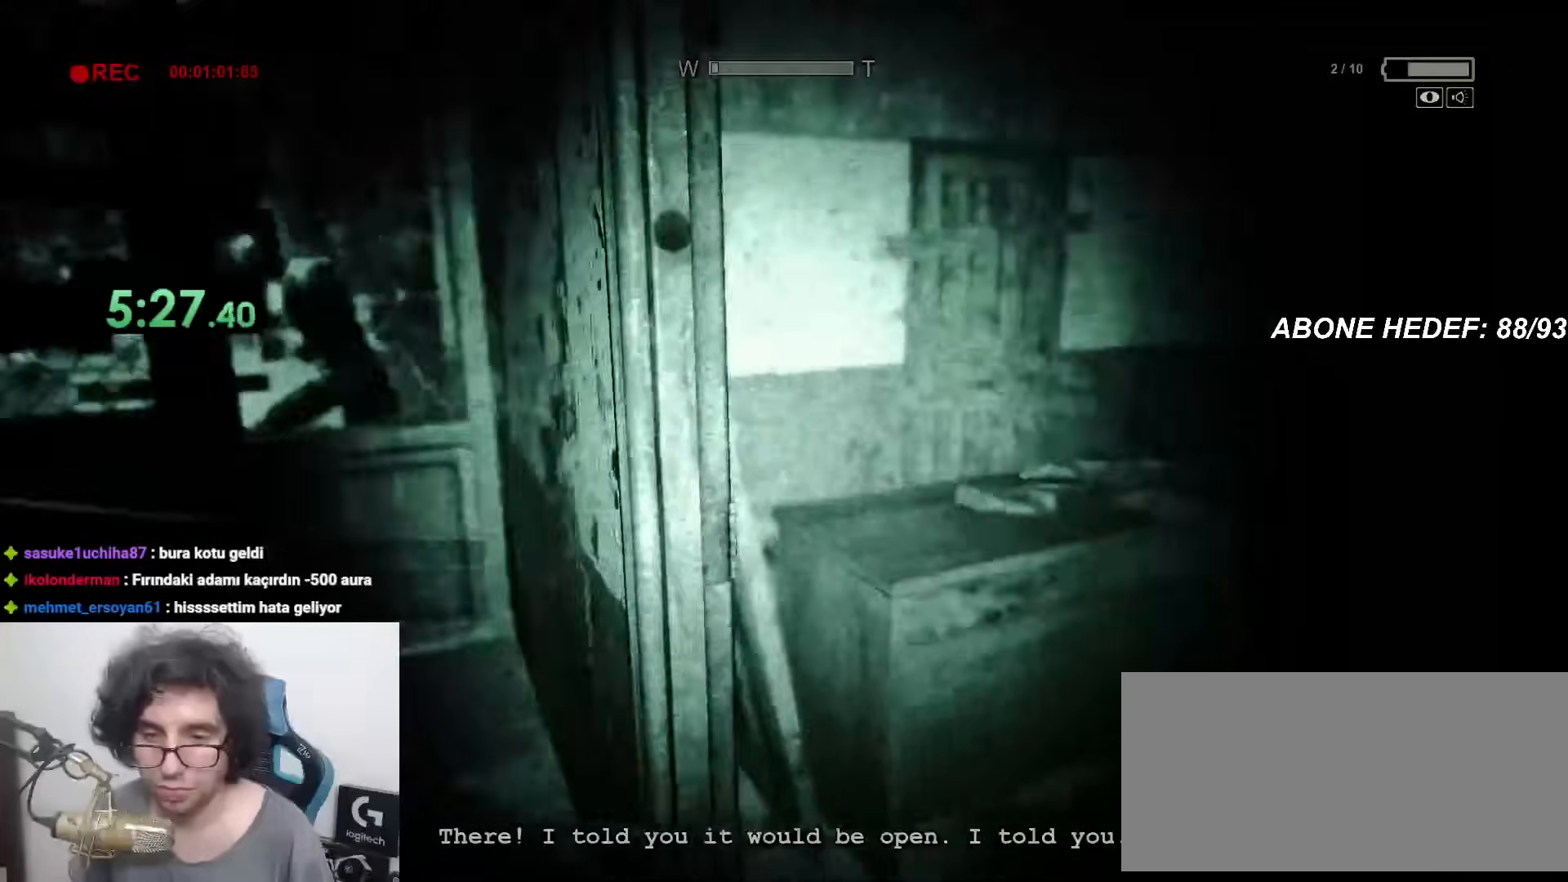
{"keys": ["shift", "w"], "mouse": [], "events": []}
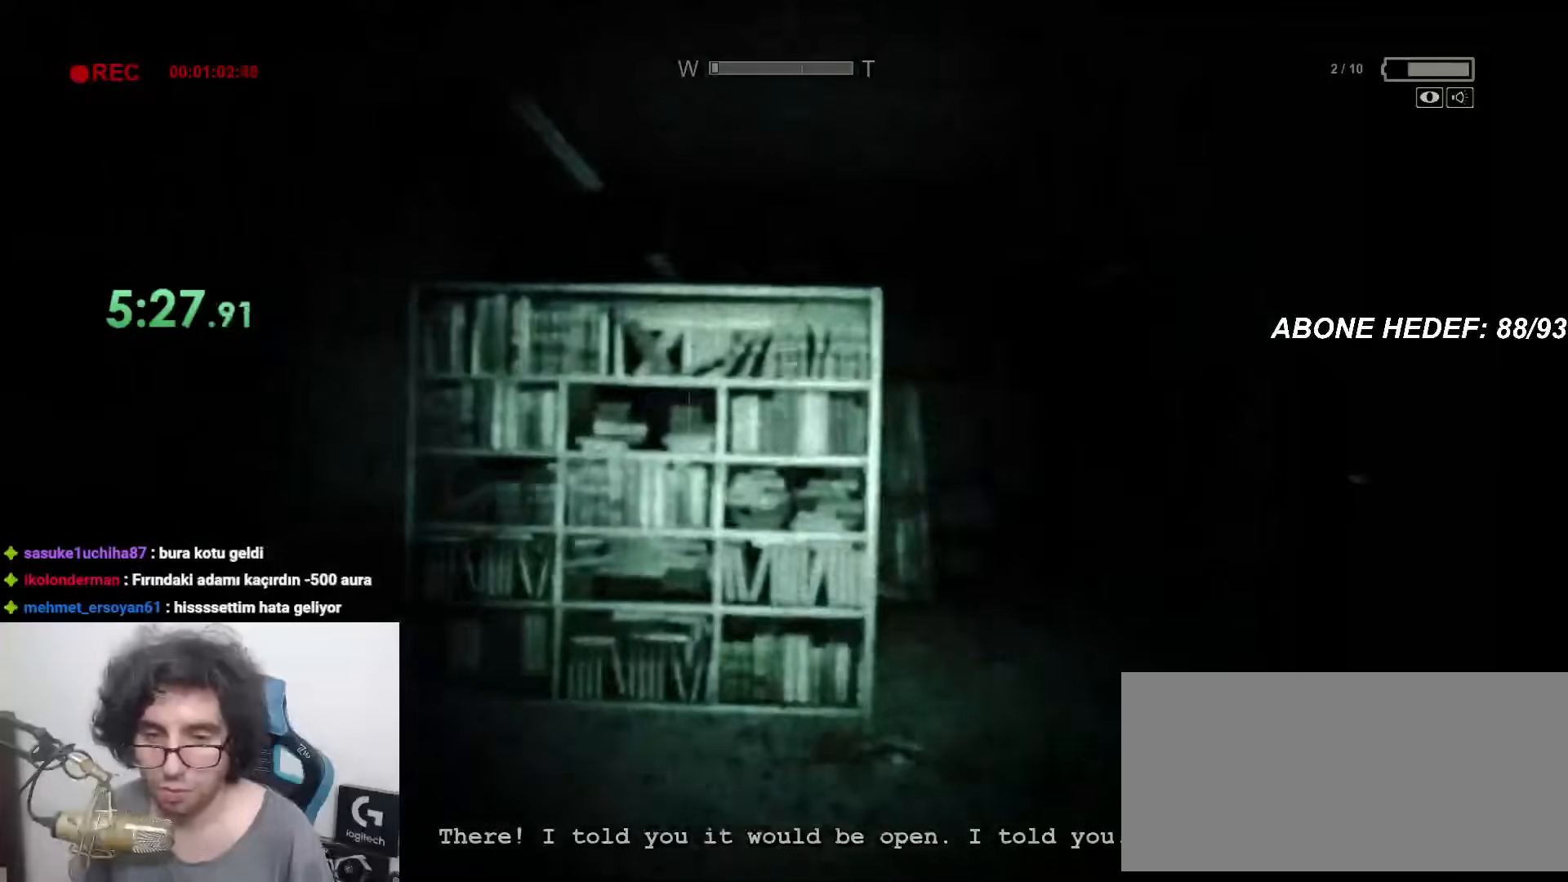
{"keys": ["shift", "w"], "mouse": [], "events": []}
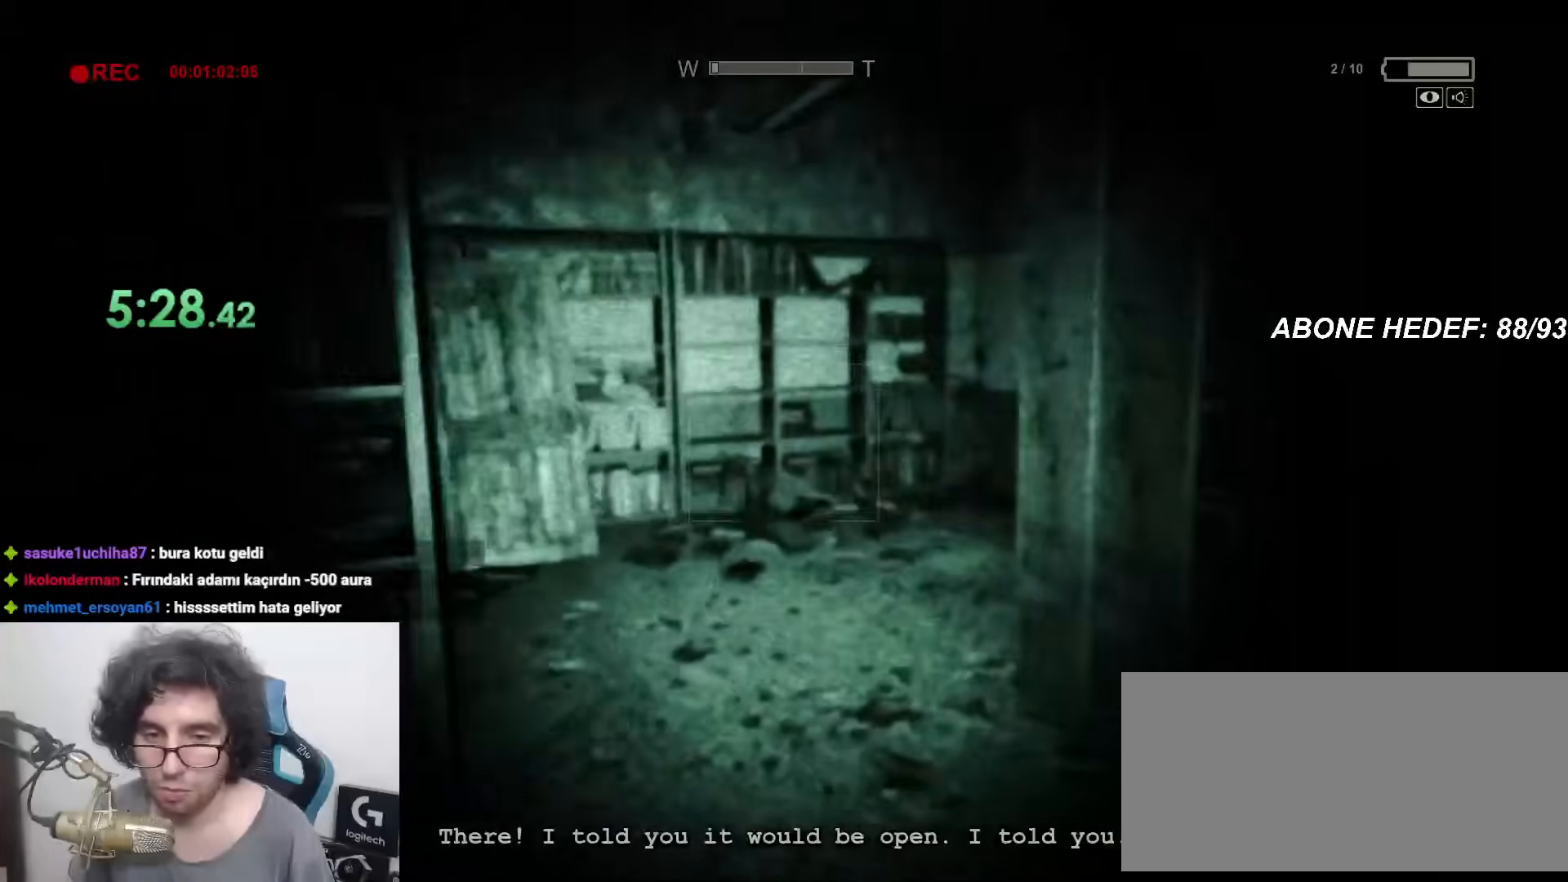
{"keys": ["shift", "w"], "mouse": [], "events": []}
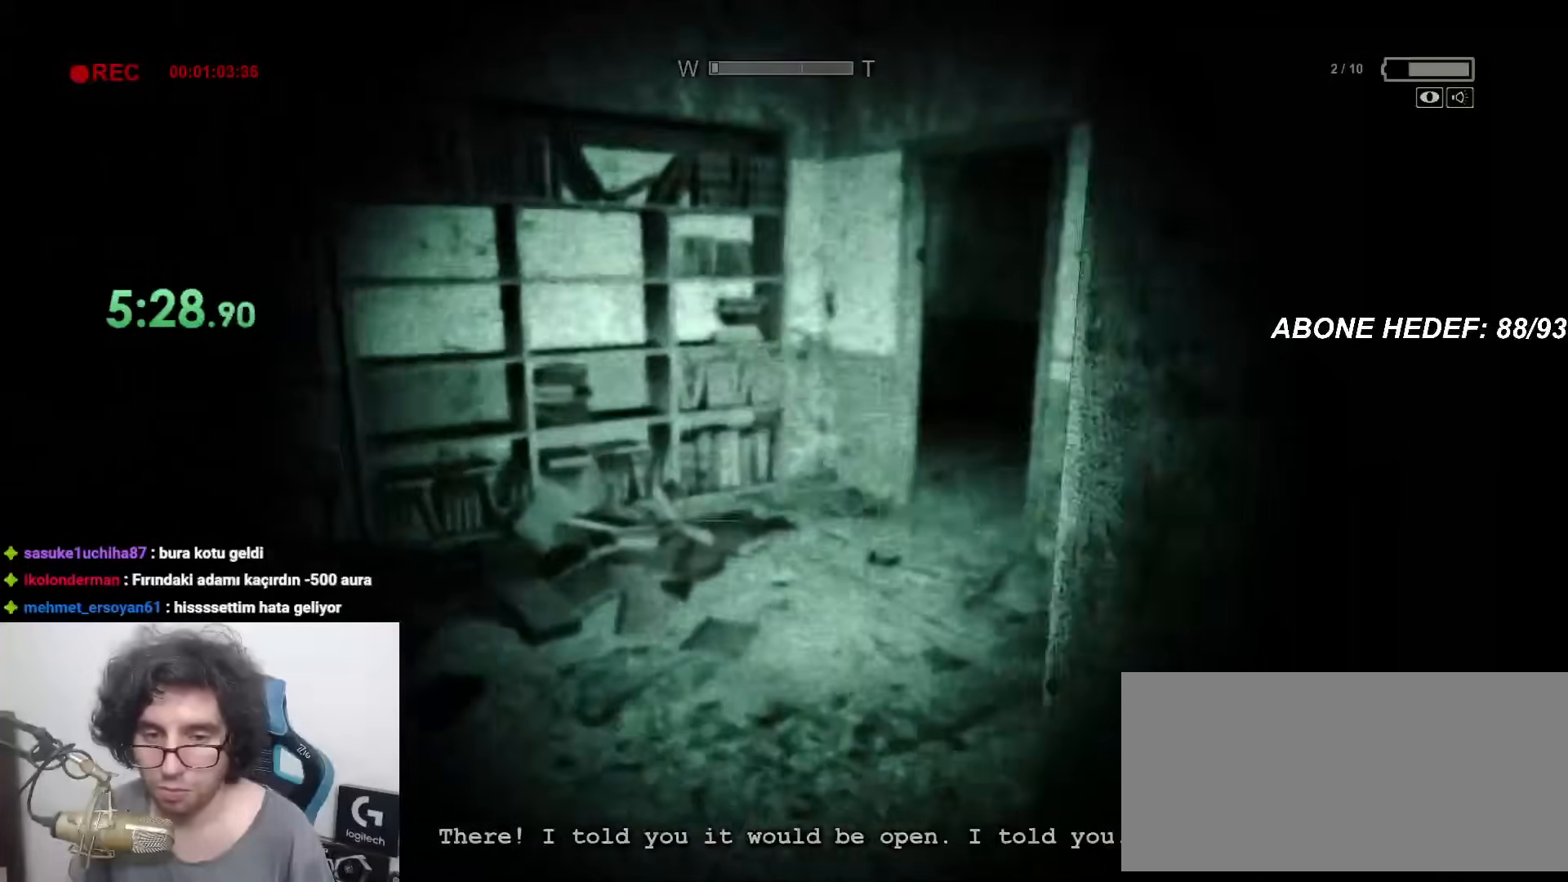
{"keys": ["shift", "w"], "mouse": [], "events": []}
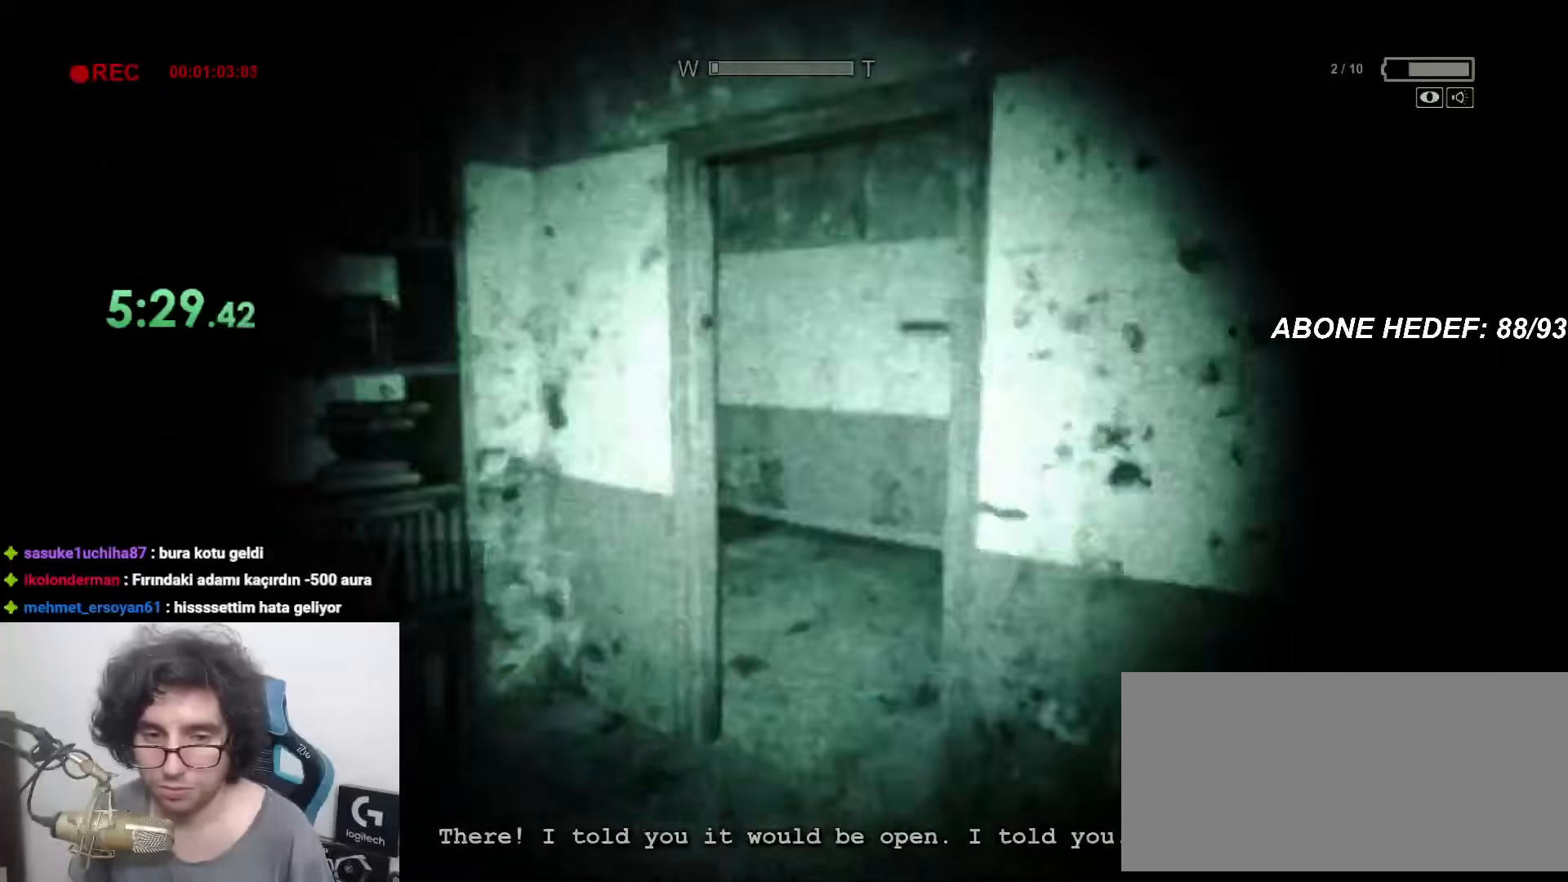
{"keys": ["shift", "w"], "mouse": [], "events": []}